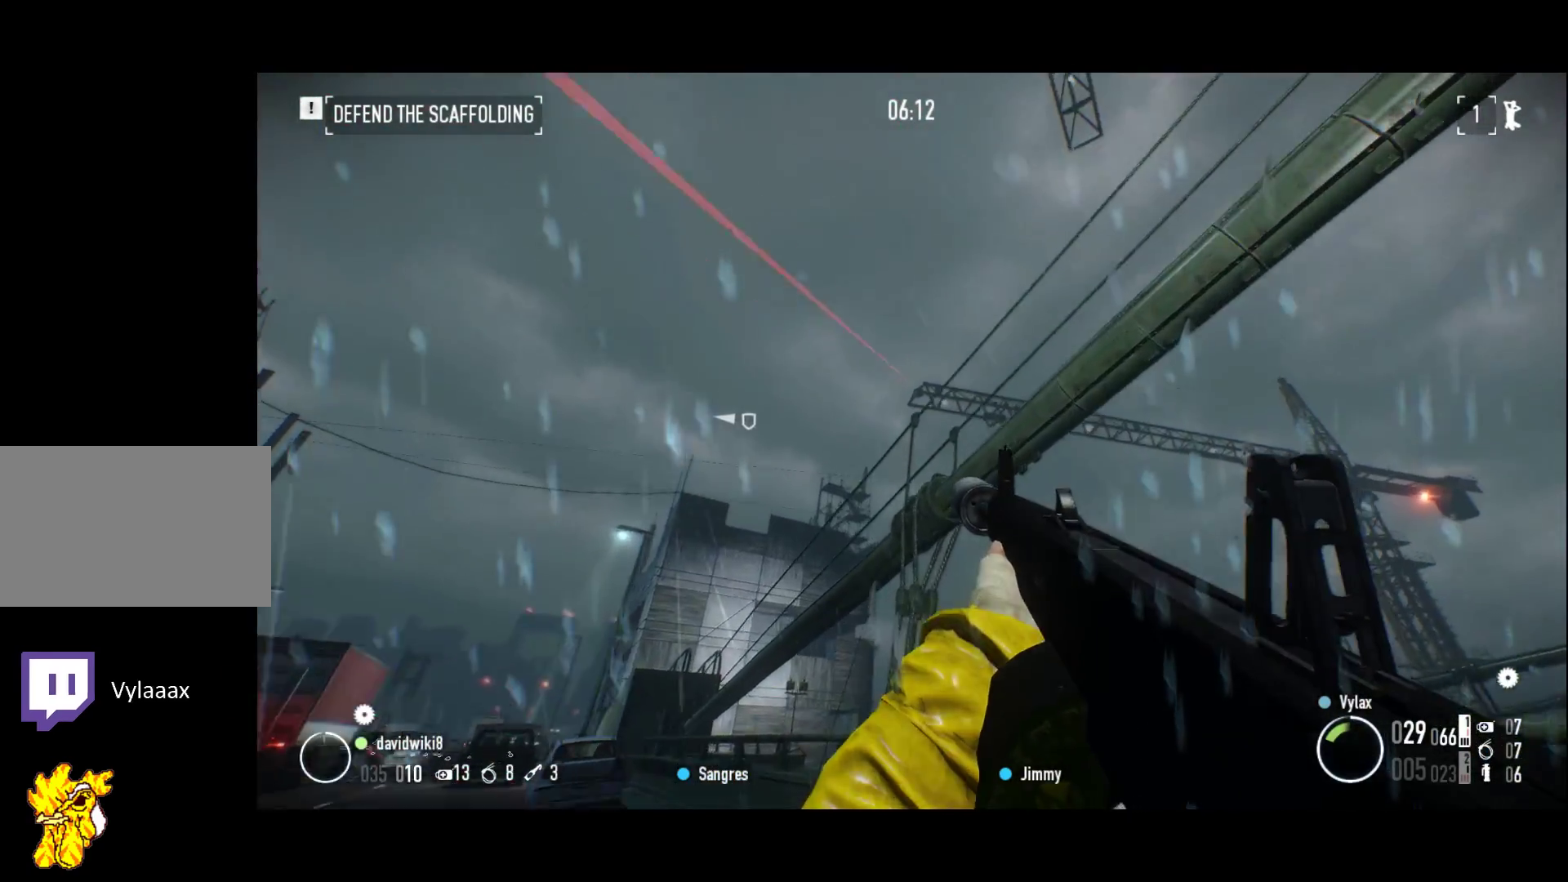
Gameplay with keyboard; each line is a JSON object with the keys held at the frame after it. "events" lists presses ("down") and releases ("up") of "1", "2", "3", "a", "ctrl", "d", "f", "g", "q", "r", "s", "shift", "space", "x" and "z" between this image and that frame as [ms after this image, input, new state], when the widget could be followed in between. No other keys are recorded. Mouse input is not recorded.
{"keys": ["2", "q", "z"], "events": [[117, "2", "up"], [117, "q", "up"], [350, "2", "down"], [350, "q", "down"]]}
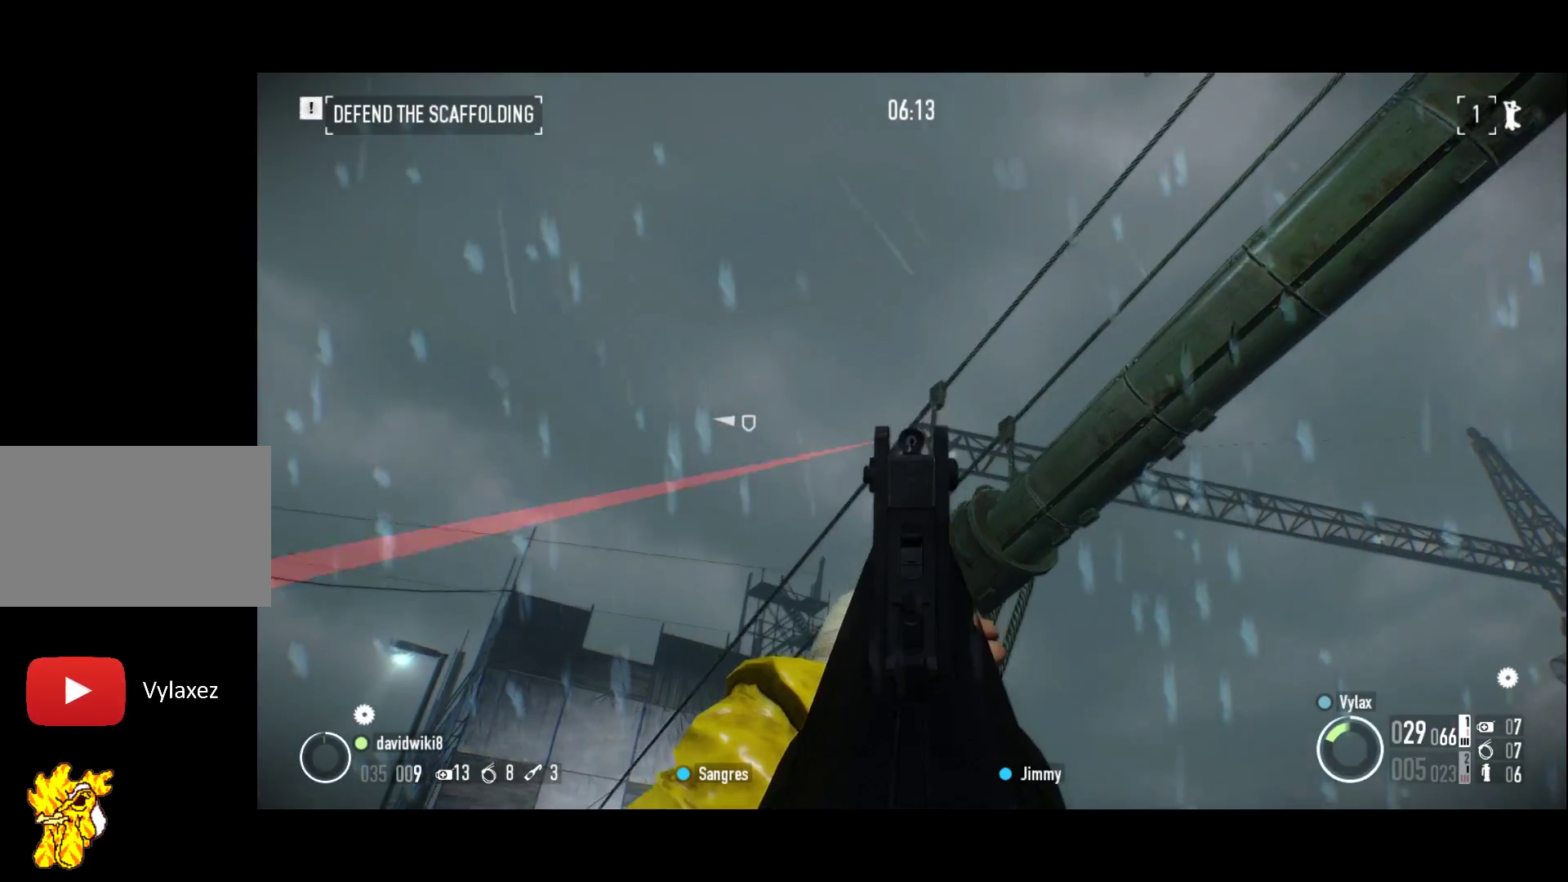
{"keys": ["z"], "events": [[167, "2", "up"], [167, "q", "up"]]}
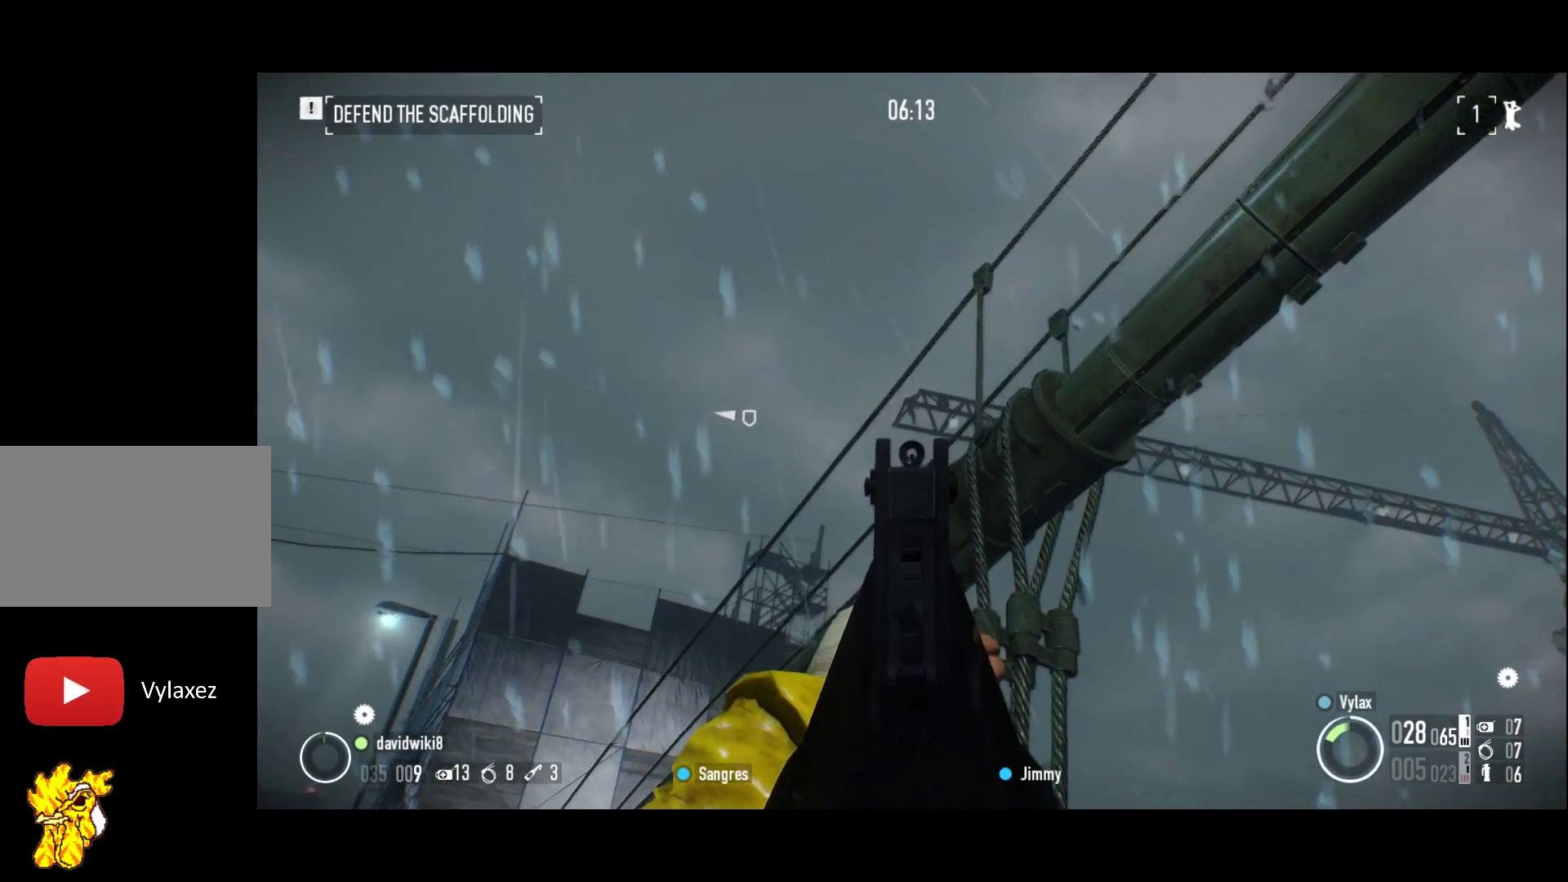
{"keys": ["shift", "z"], "events": [[200, "r", "down"], [233, "shift", "down"], [283, "r", "up"]]}
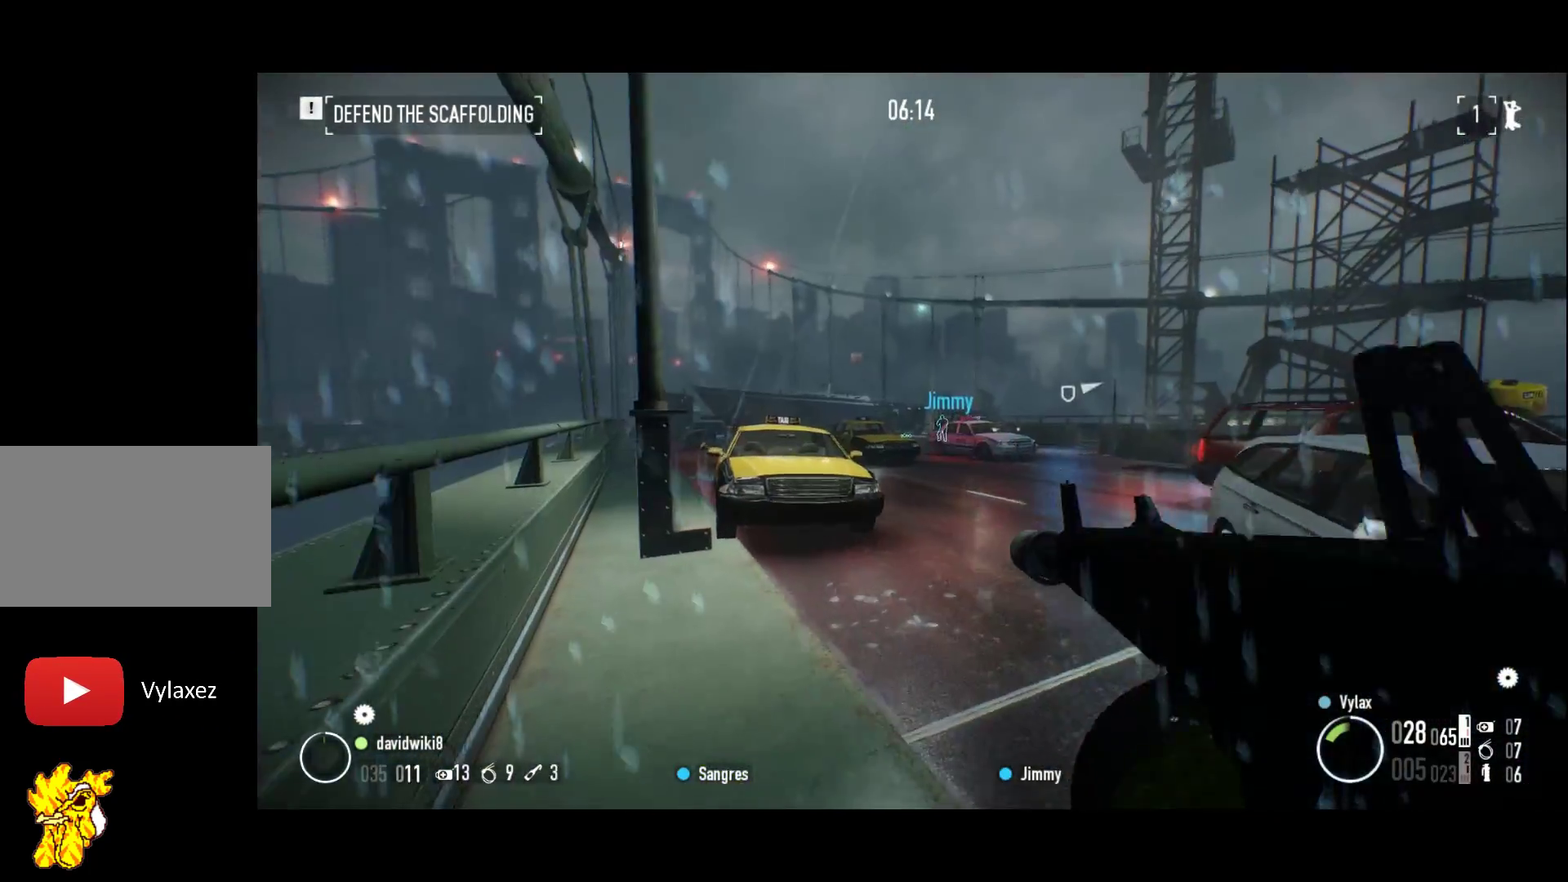
{"keys": ["shift", "z"], "events": []}
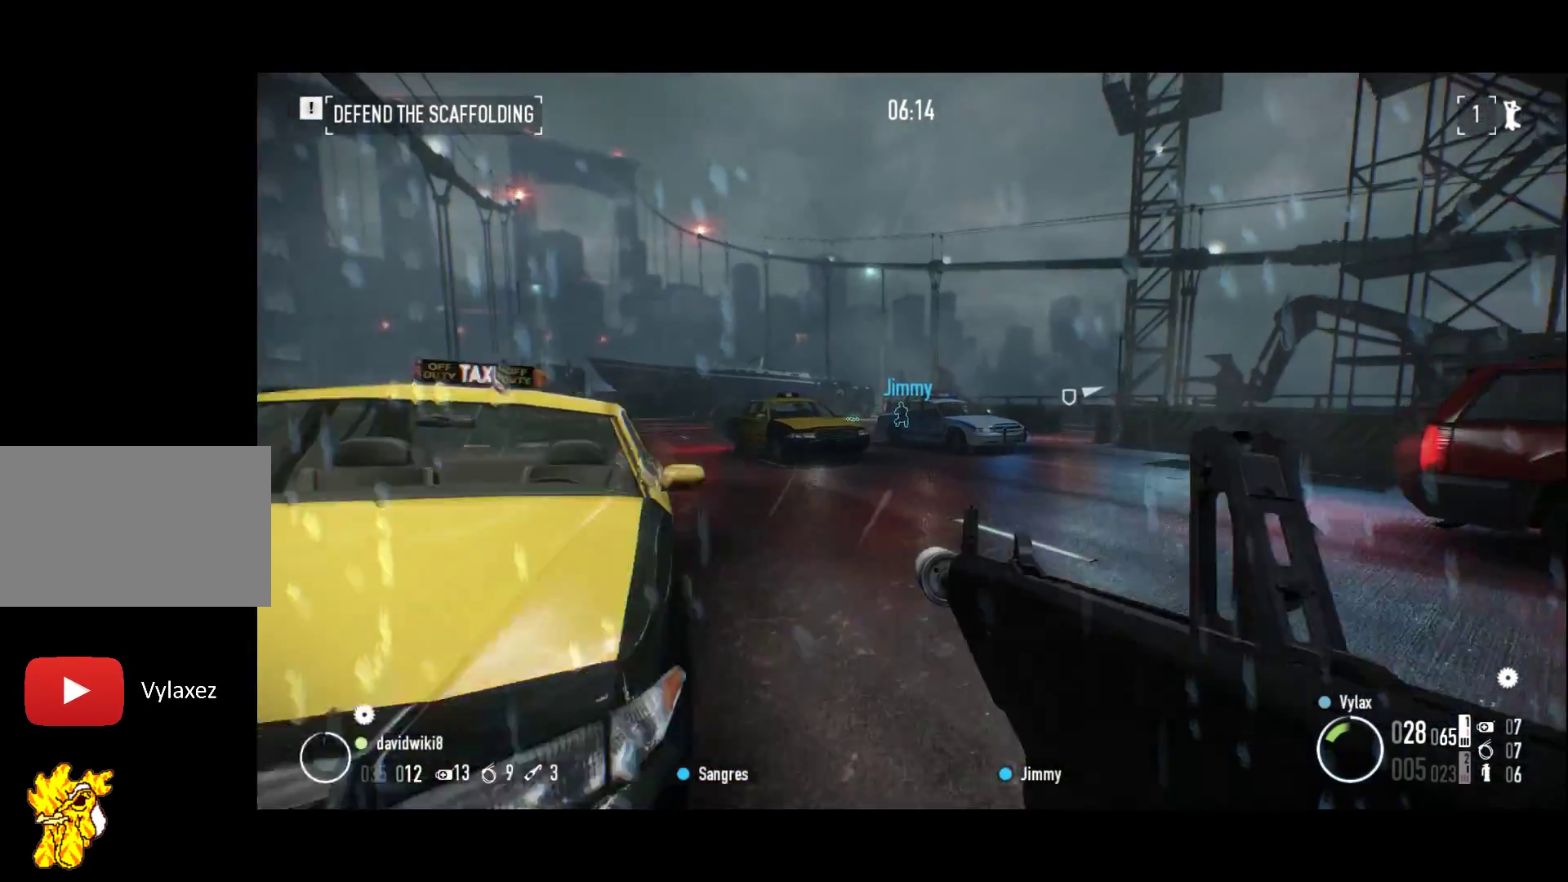
{"keys": ["shift", "z"], "events": []}
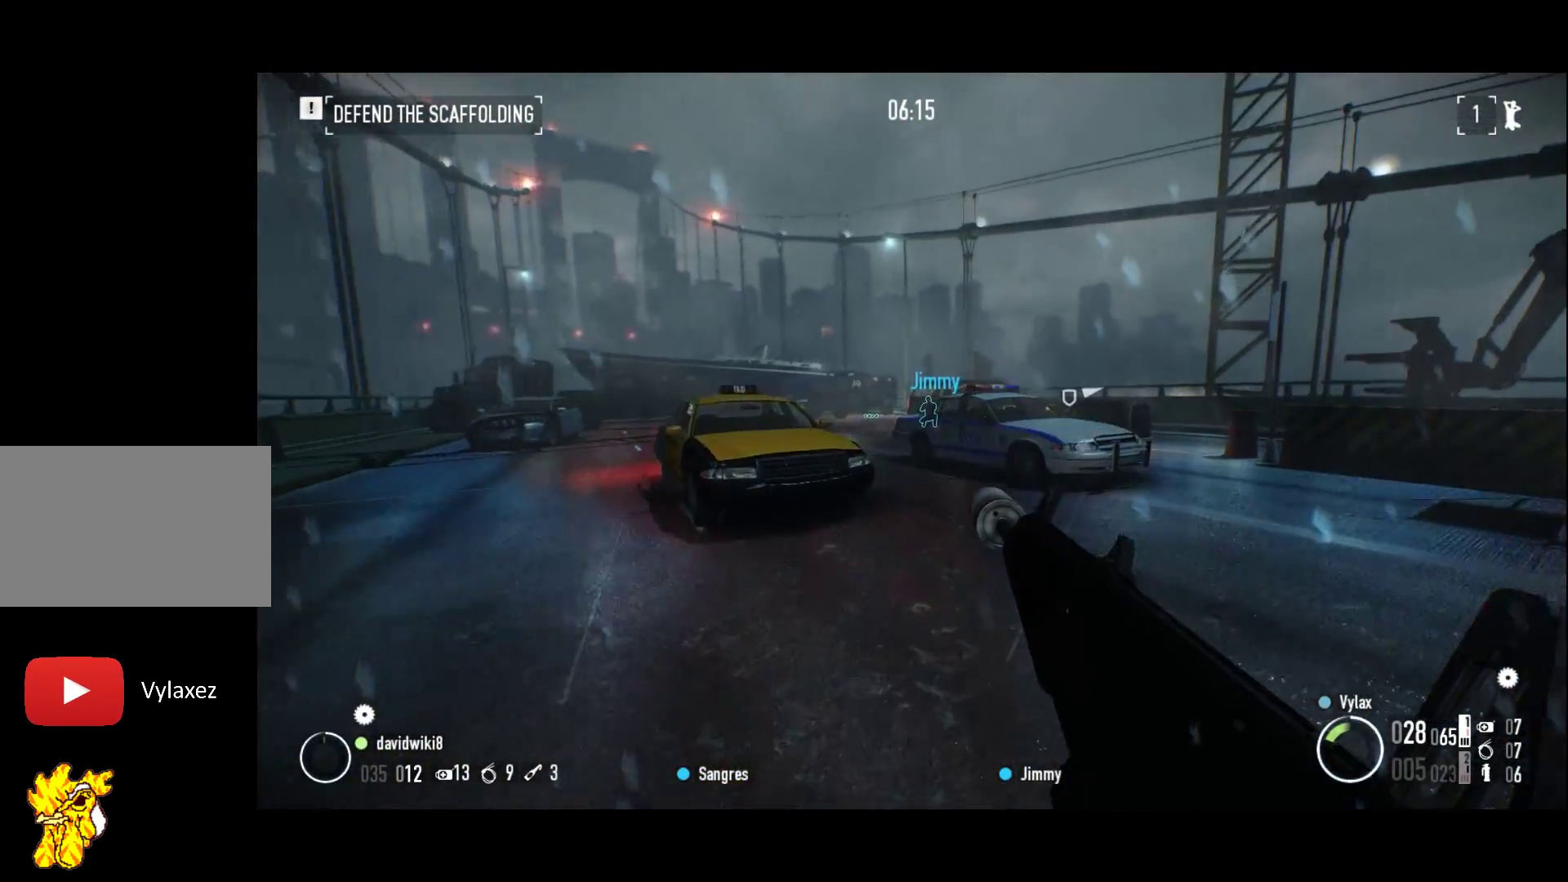
{"keys": ["shift", "z"], "events": []}
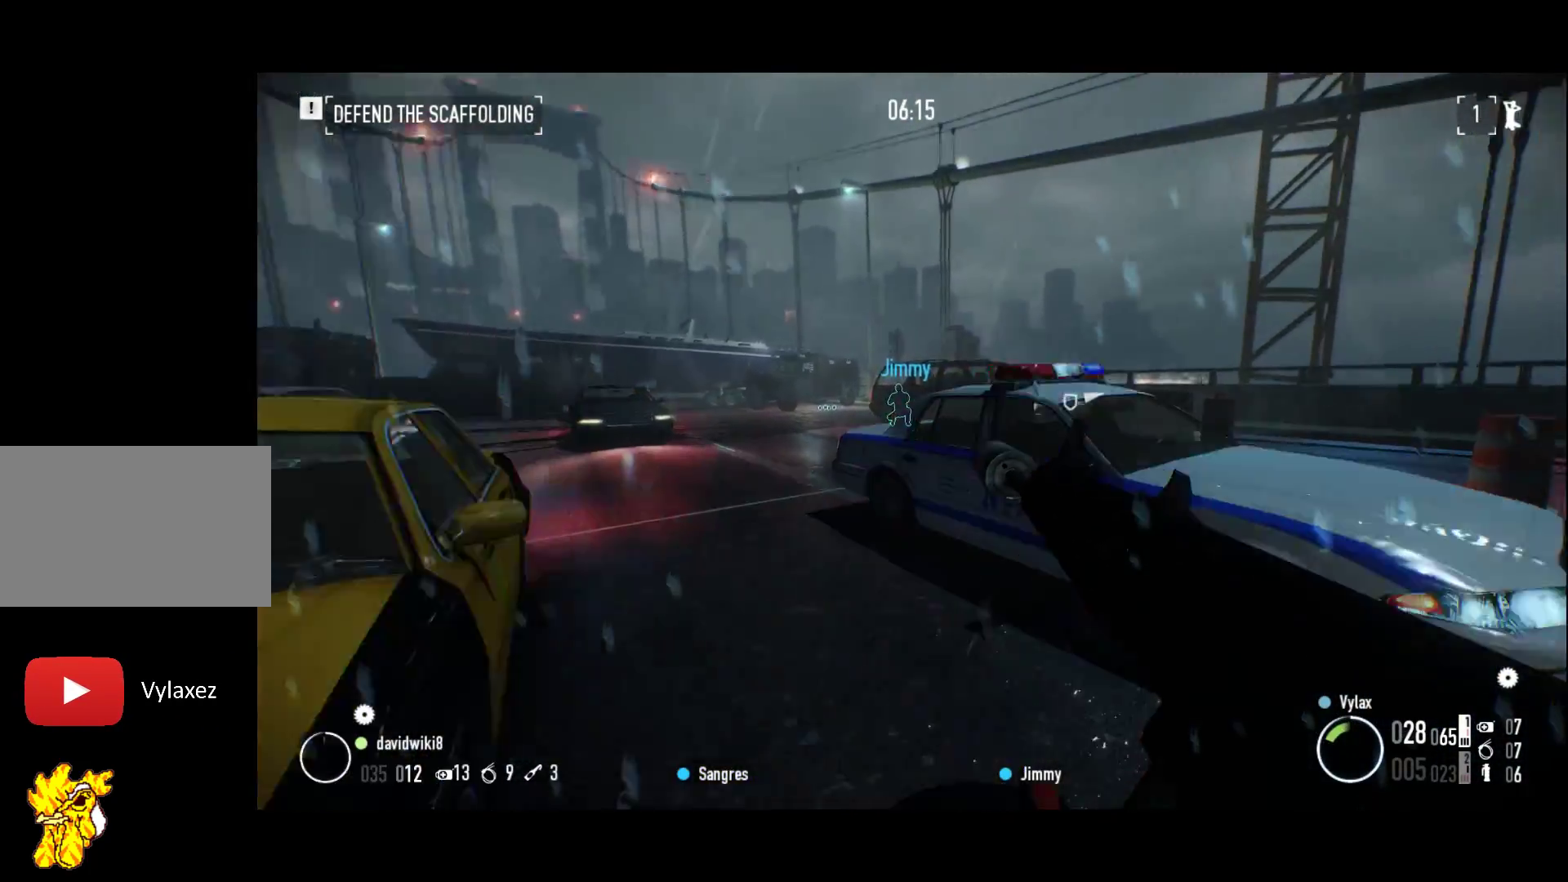
{"keys": ["shift", "z"], "events": [[17, "shift", "up"], [150, "shift", "down"]]}
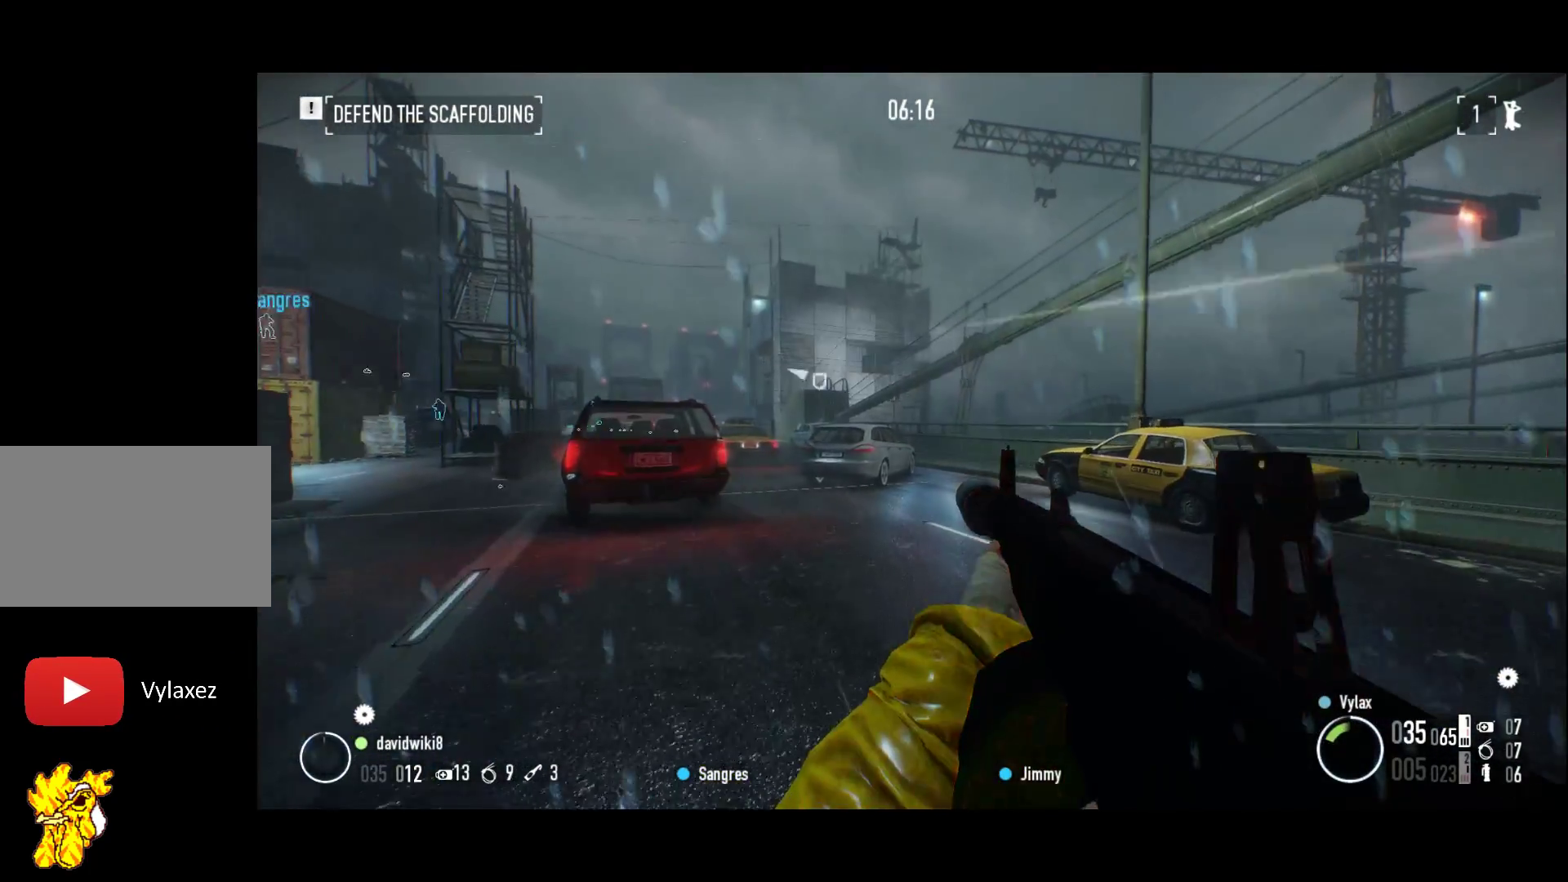
{"keys": ["shift", "z"], "events": [[217, "2", "down"], [217, "q", "down"], [317, "2", "up"], [317, "q", "up"]]}
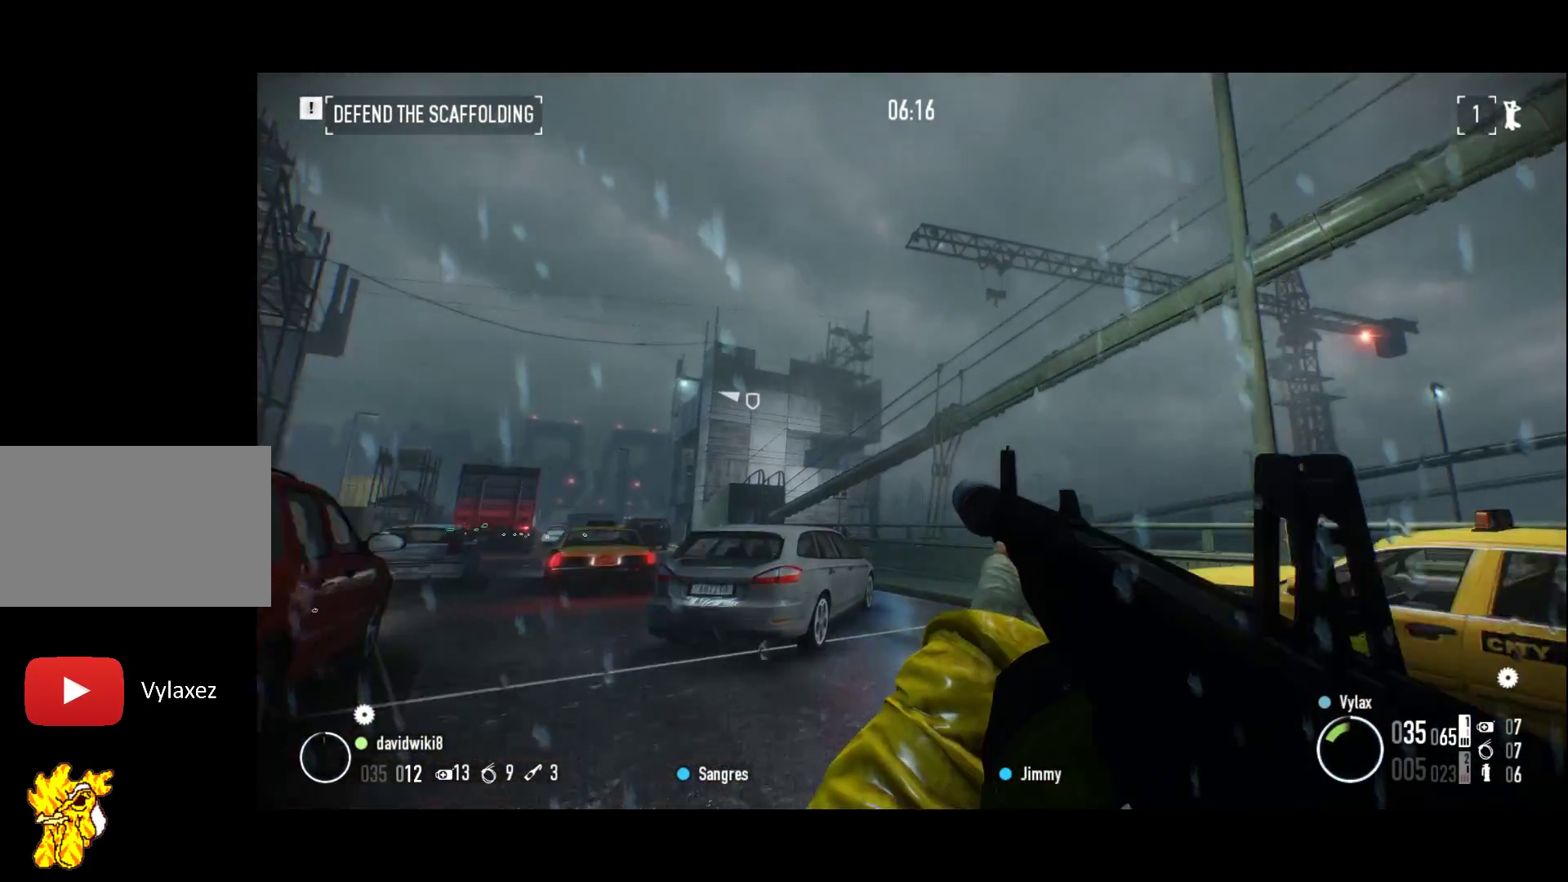
{"keys": ["z"], "events": [[183, "shift", "up"]]}
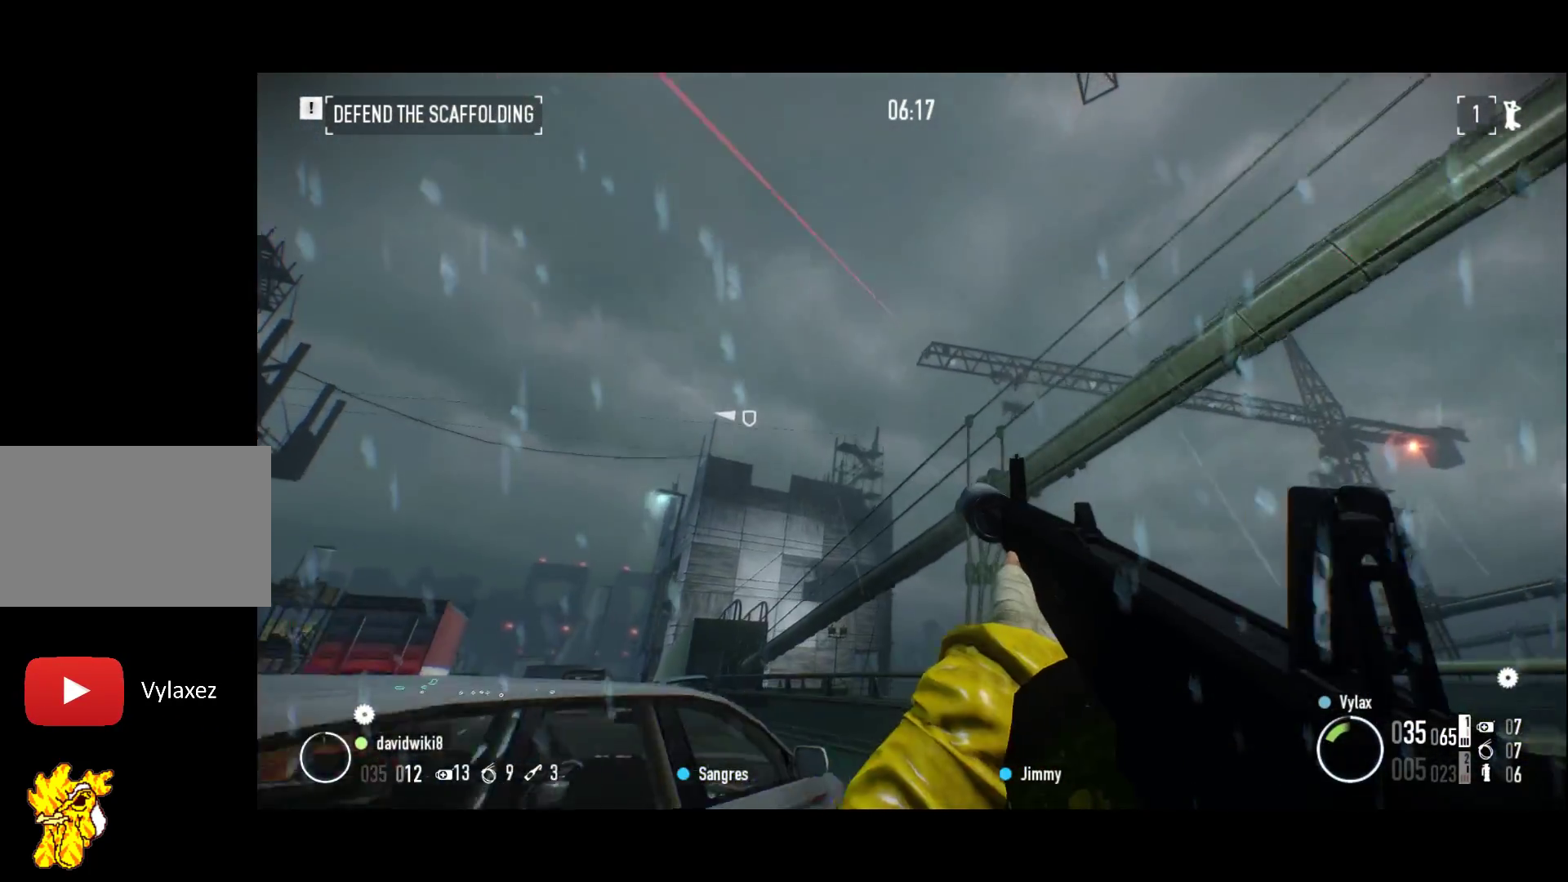
{"keys": ["z"], "events": []}
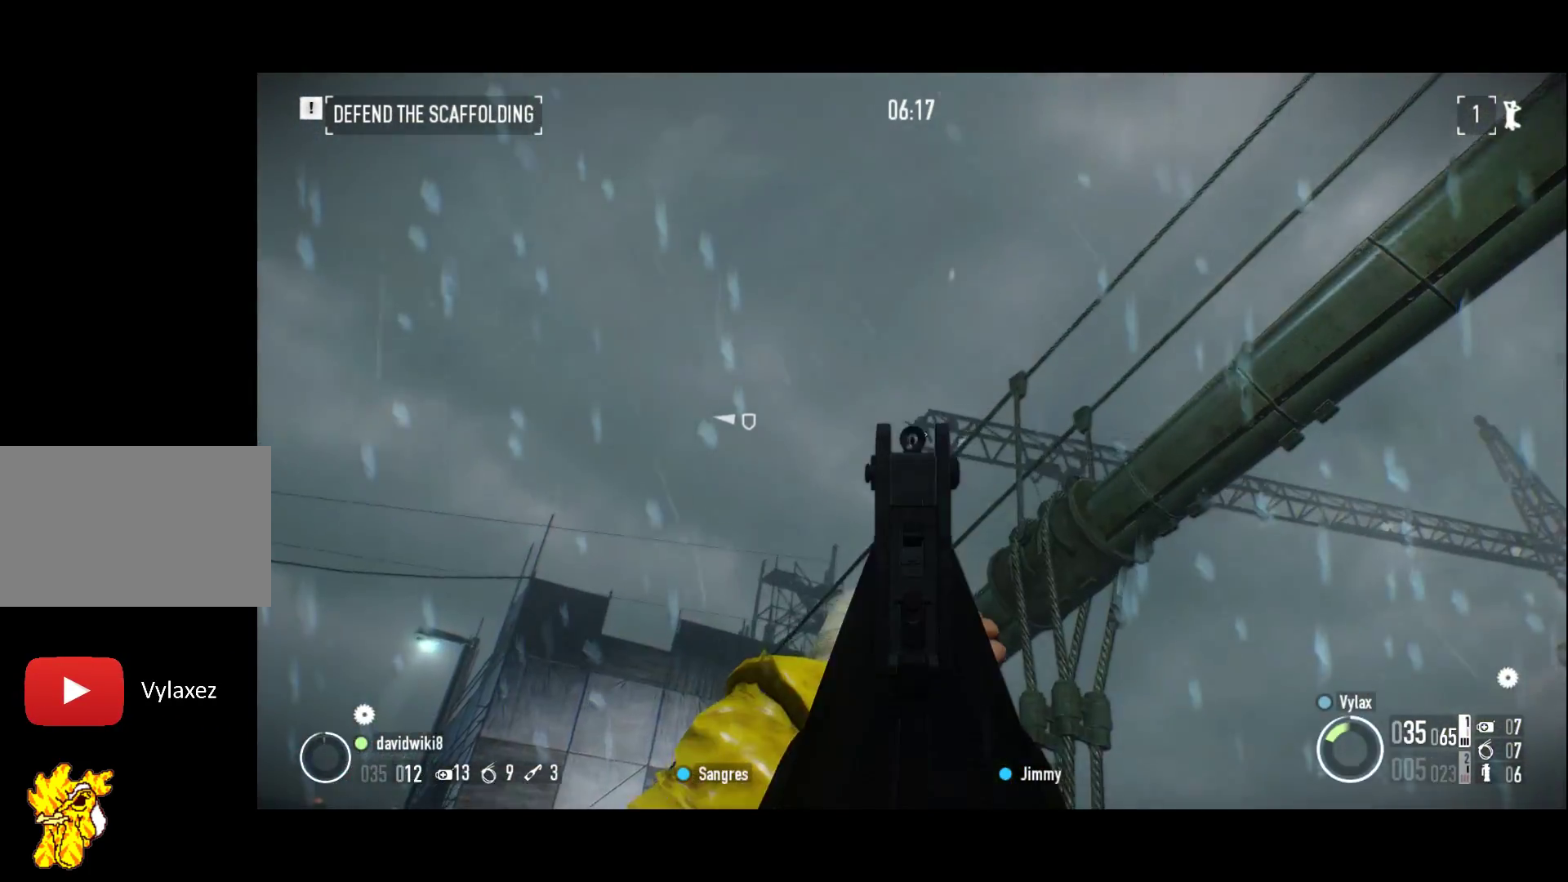
{"keys": [], "events": [[217, "z", "up"]]}
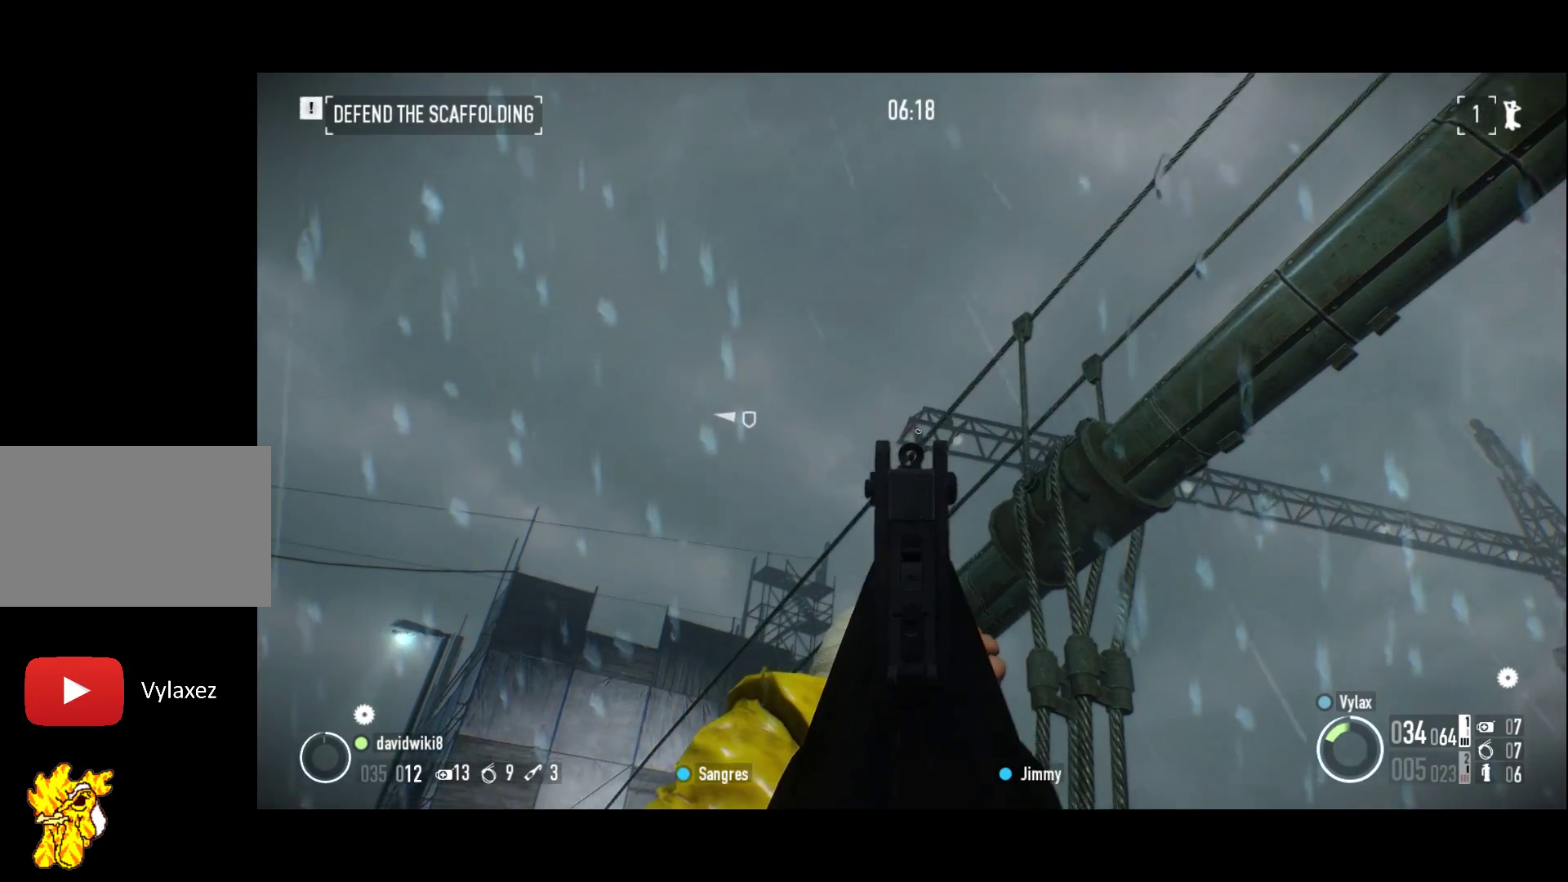
{"keys": ["r", "shift"], "events": [[233, "3", "down"], [233, "s", "down"], [417, "shift", "down"], [483, "3", "up"], [483, "r", "down"], [483, "s", "up"]]}
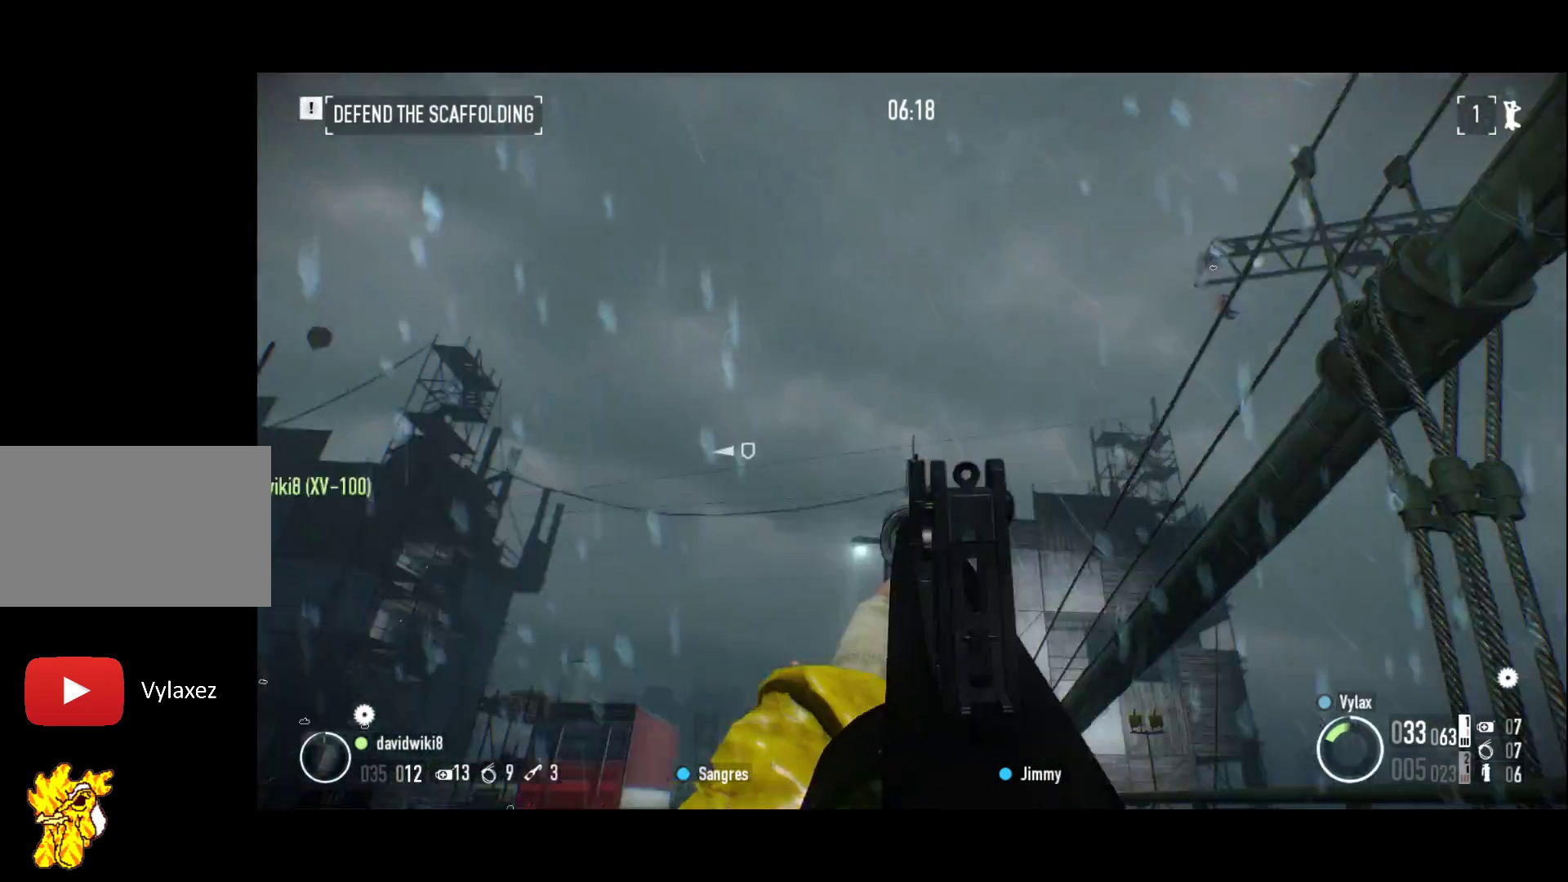
{"keys": ["2", "q", "shift", "z"], "events": [[17, "2", "down"], [17, "q", "down"], [117, "r", "up"], [117, "z", "down"]]}
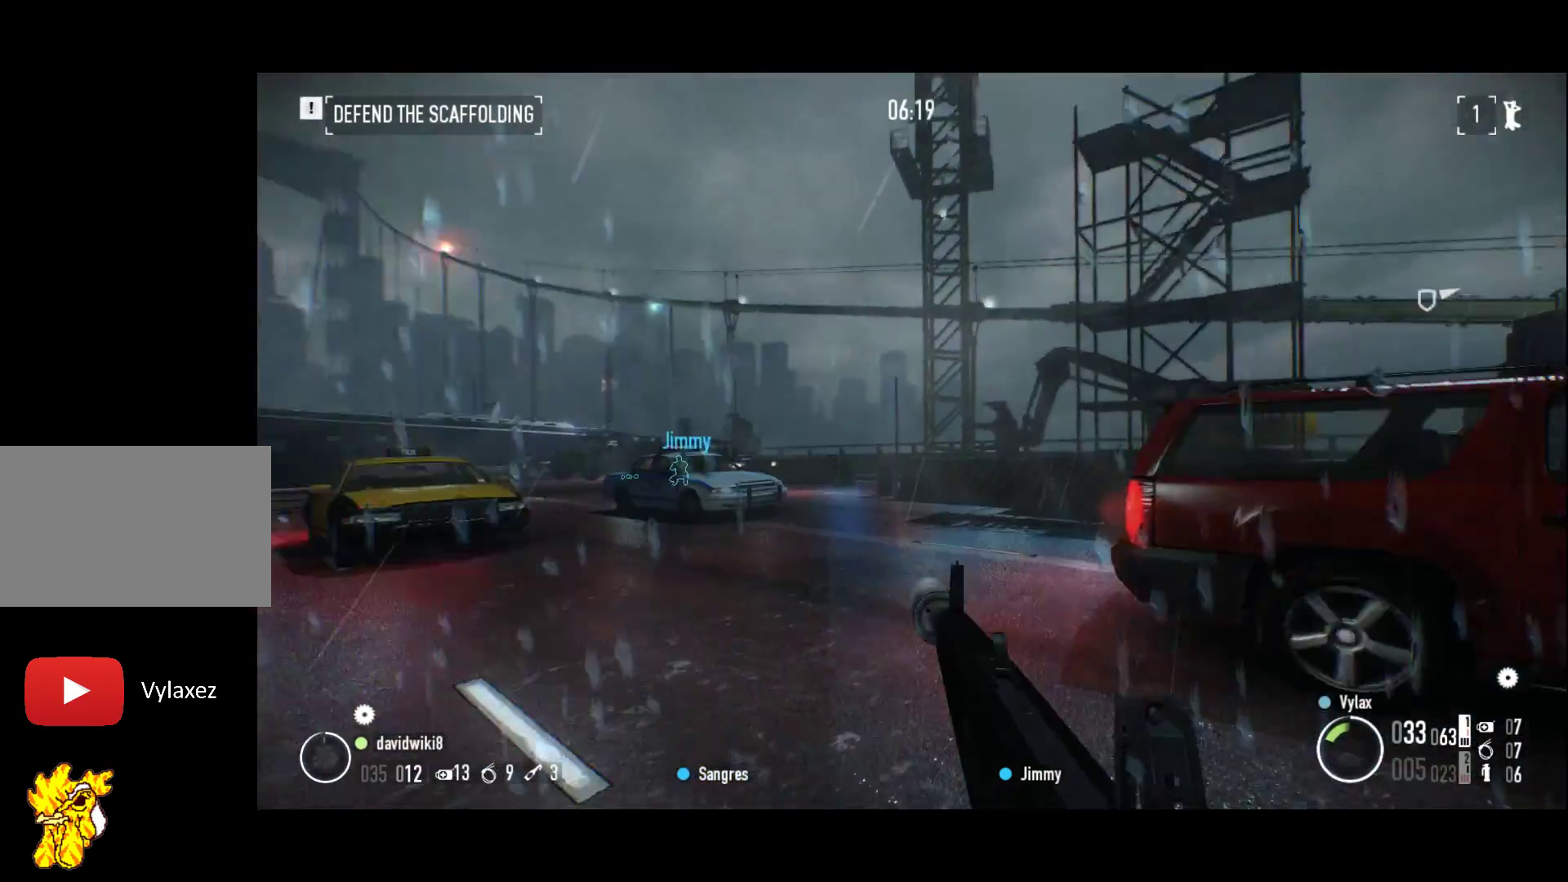
{"keys": ["shift", "z"], "events": [[83, "2", "up"], [83, "q", "up"]]}
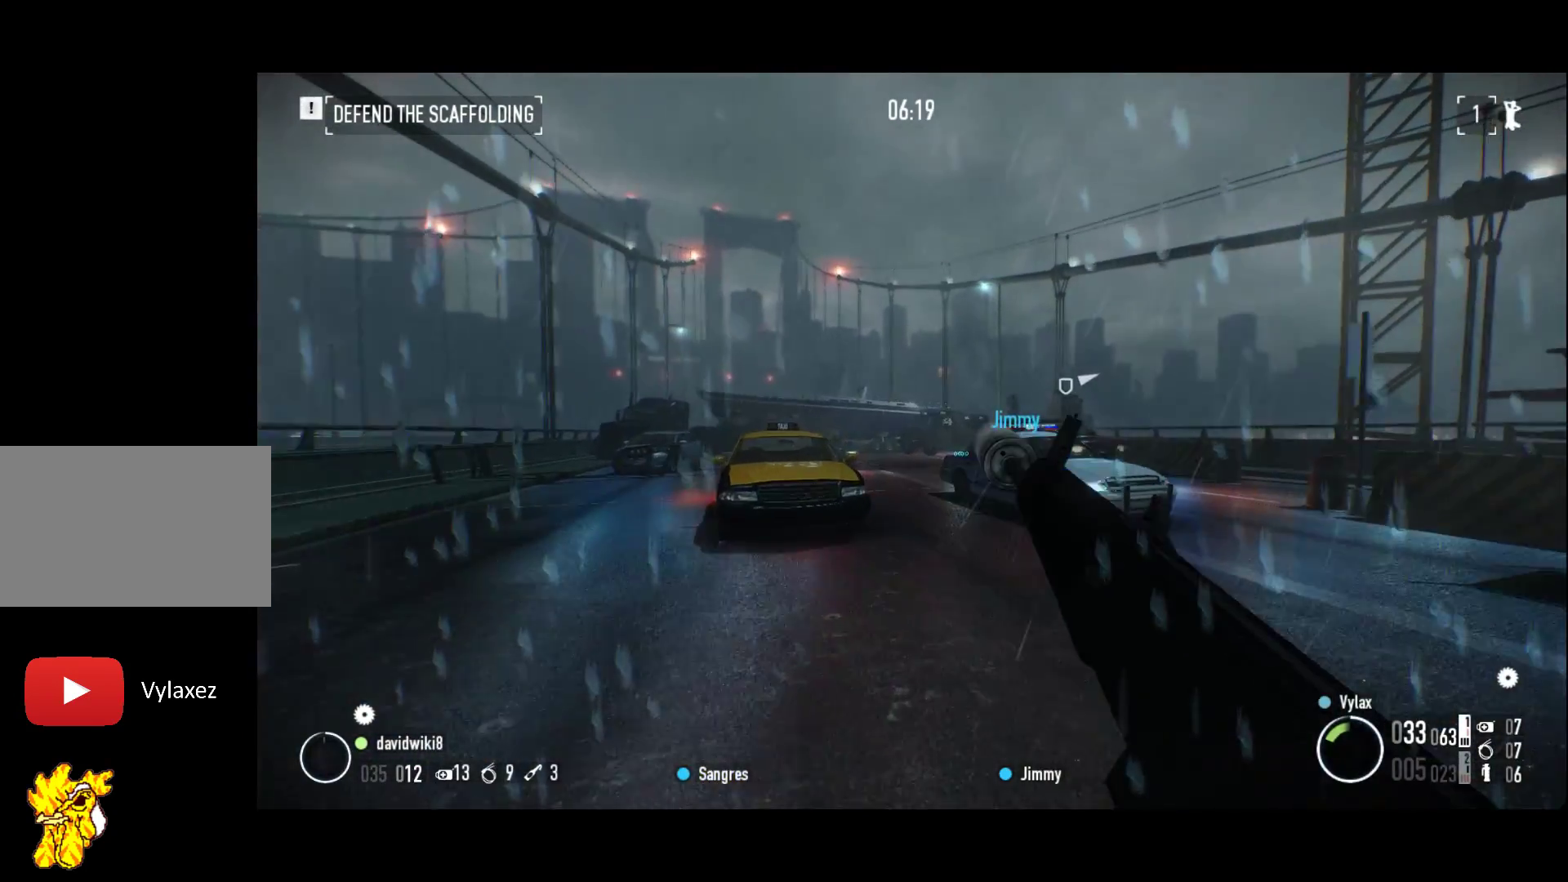
{"keys": ["z"], "events": [[233, "d", "down"], [333, "d", "up"], [383, "shift", "up"]]}
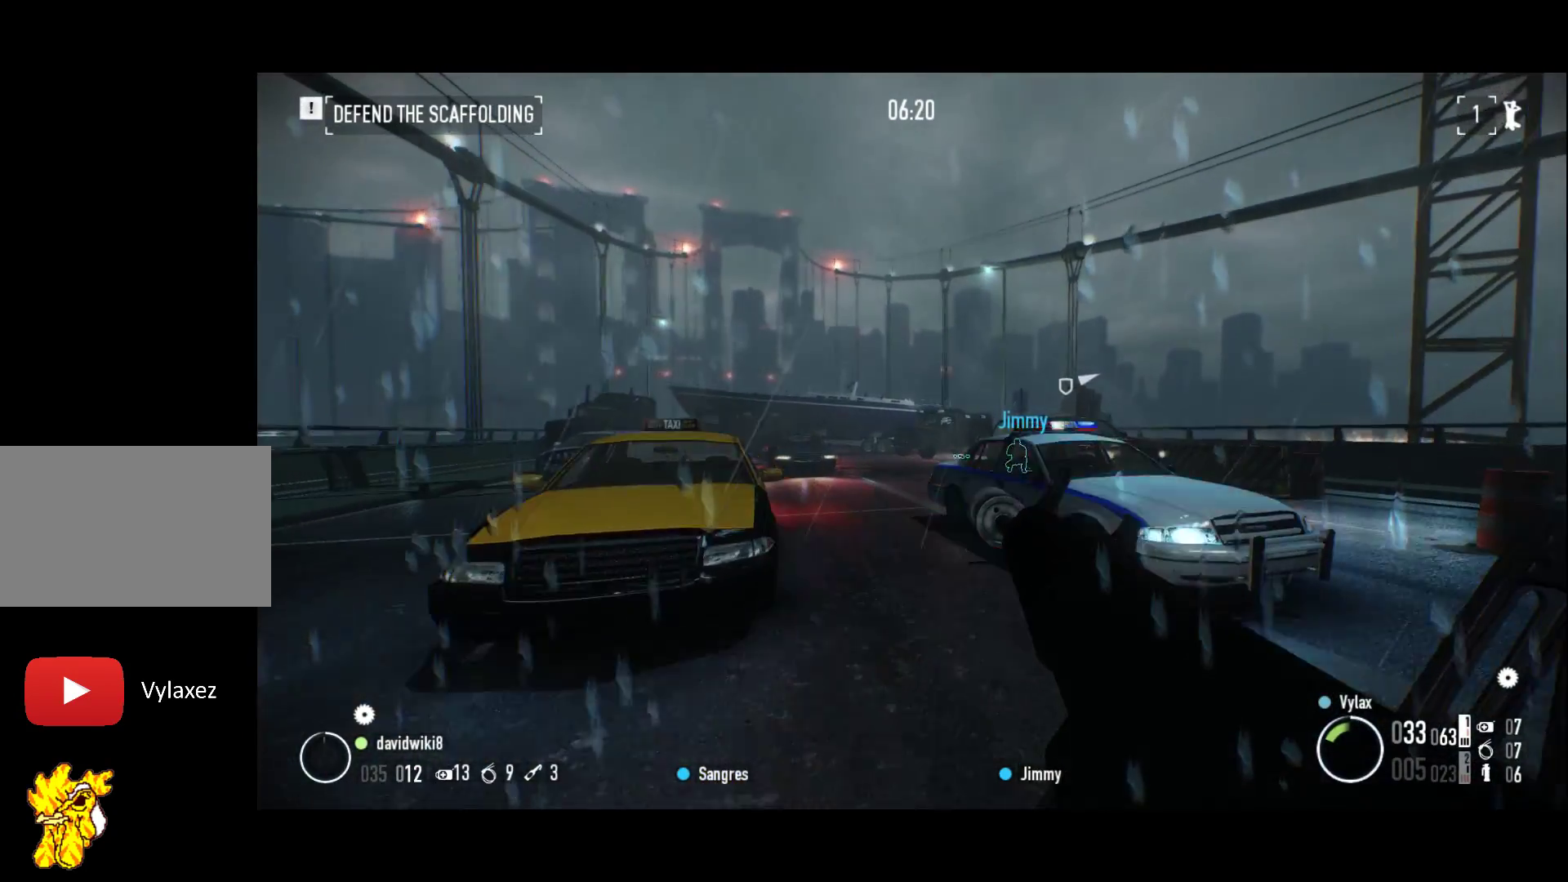
{"keys": ["z"], "events": []}
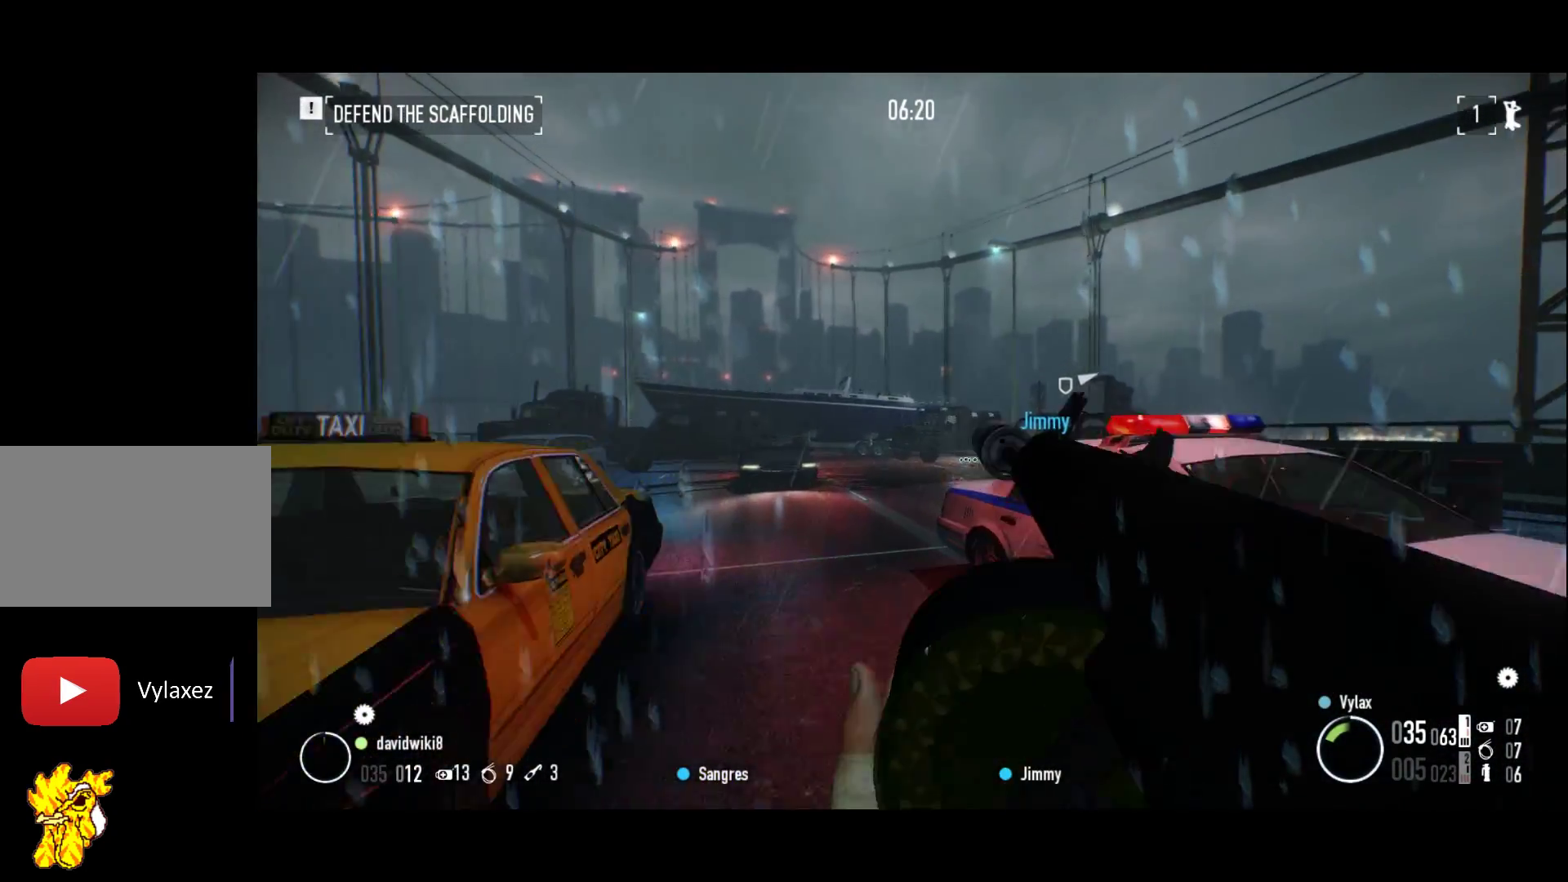
{"keys": ["shift", "z"], "events": [[167, "shift", "down"]]}
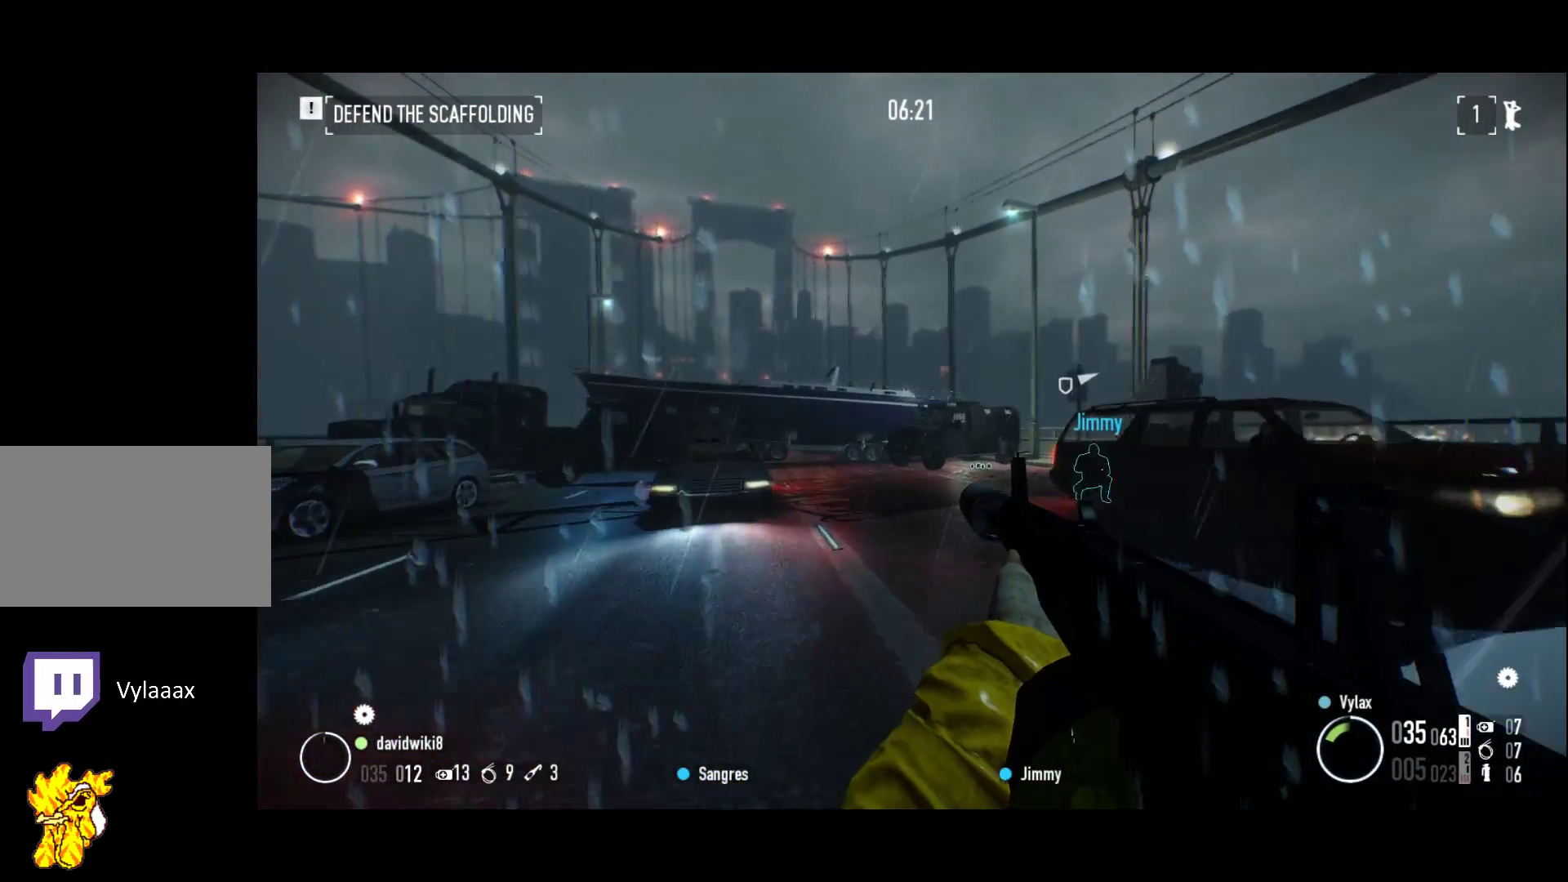
{"keys": ["shift", "z"], "events": [[233, "d", "down"], [417, "d", "up"]]}
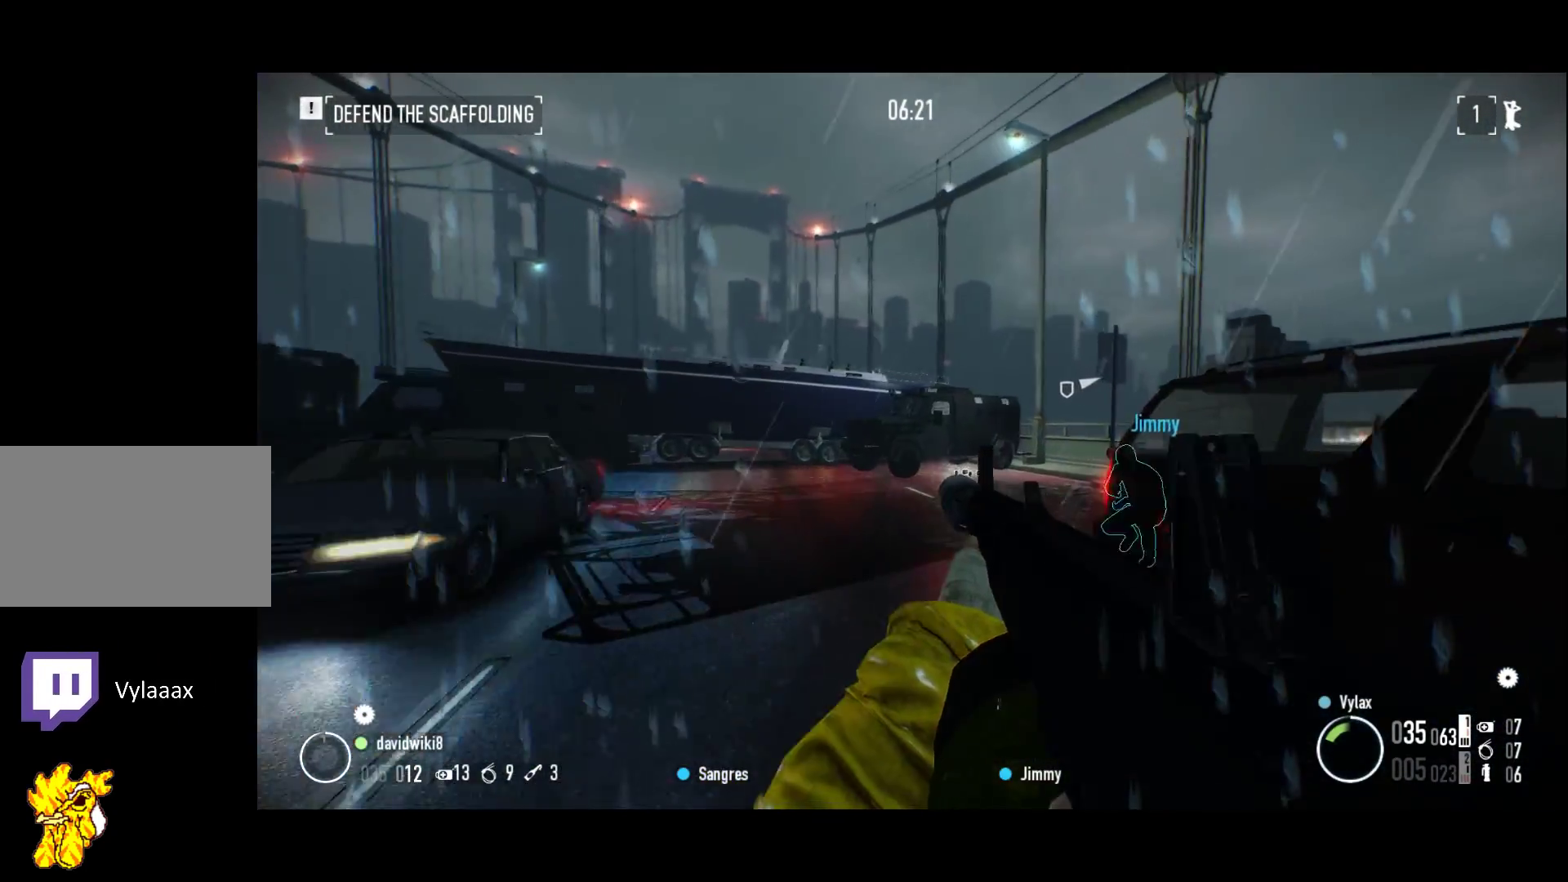
{"keys": ["shift", "z"], "events": []}
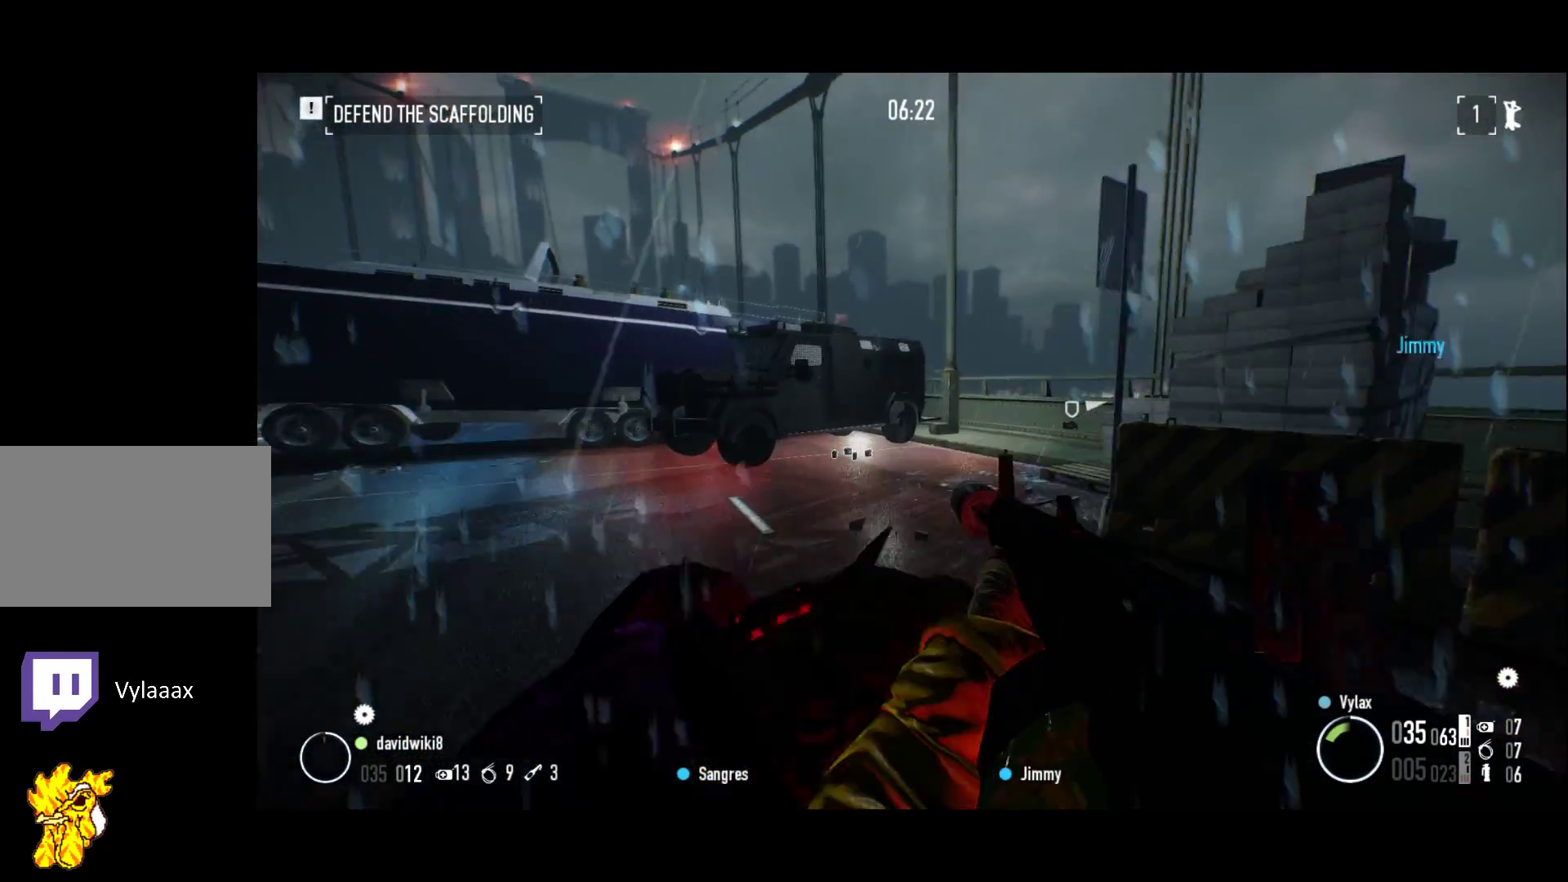
{"keys": ["shift", "z"], "events": []}
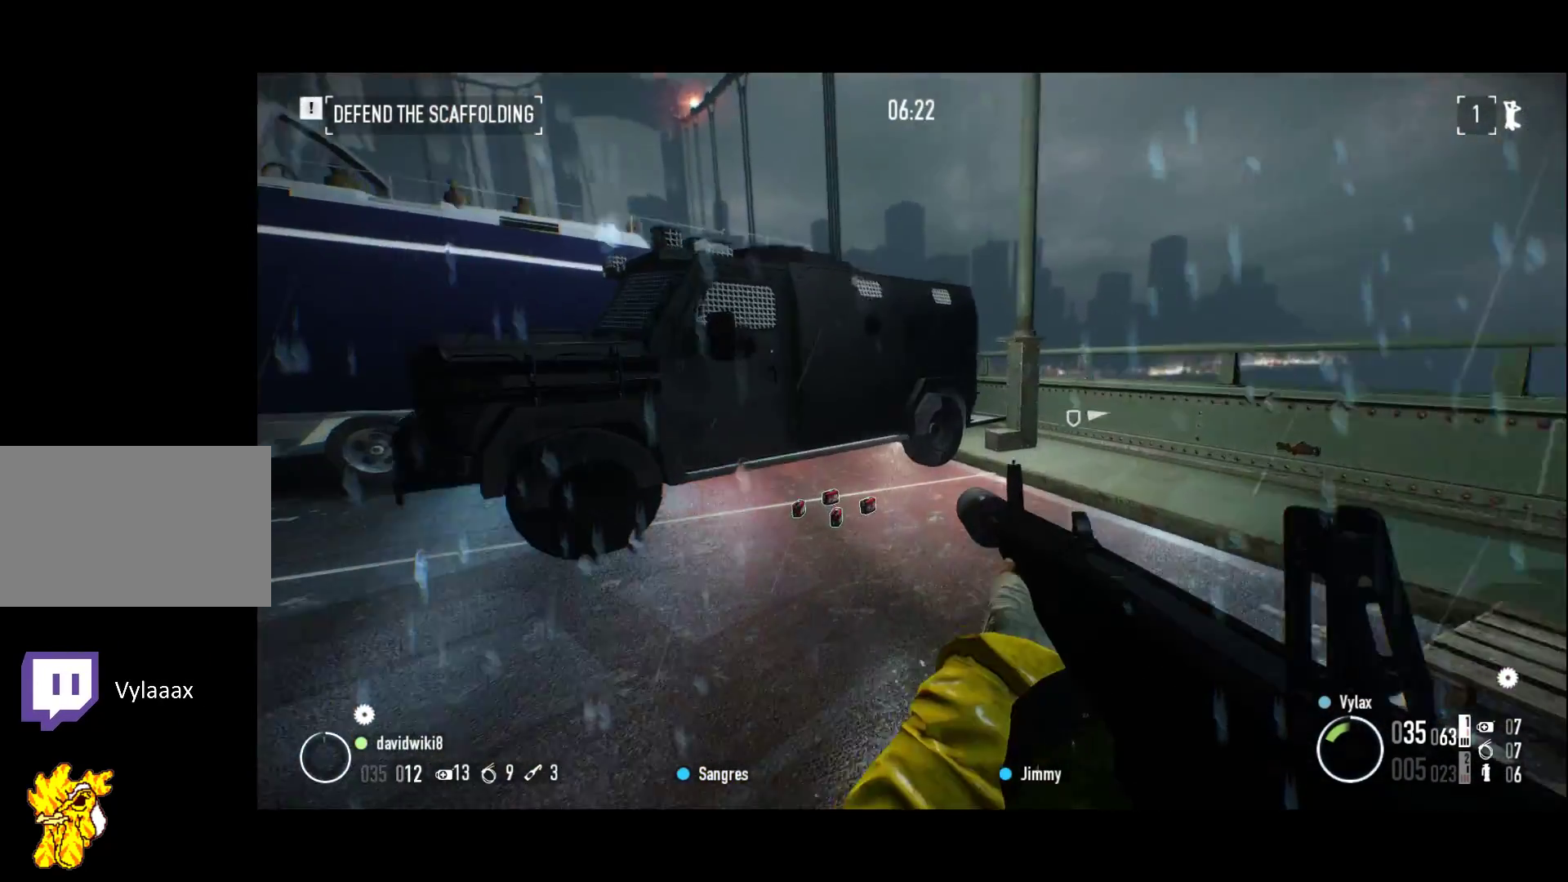
{"keys": ["z"]}
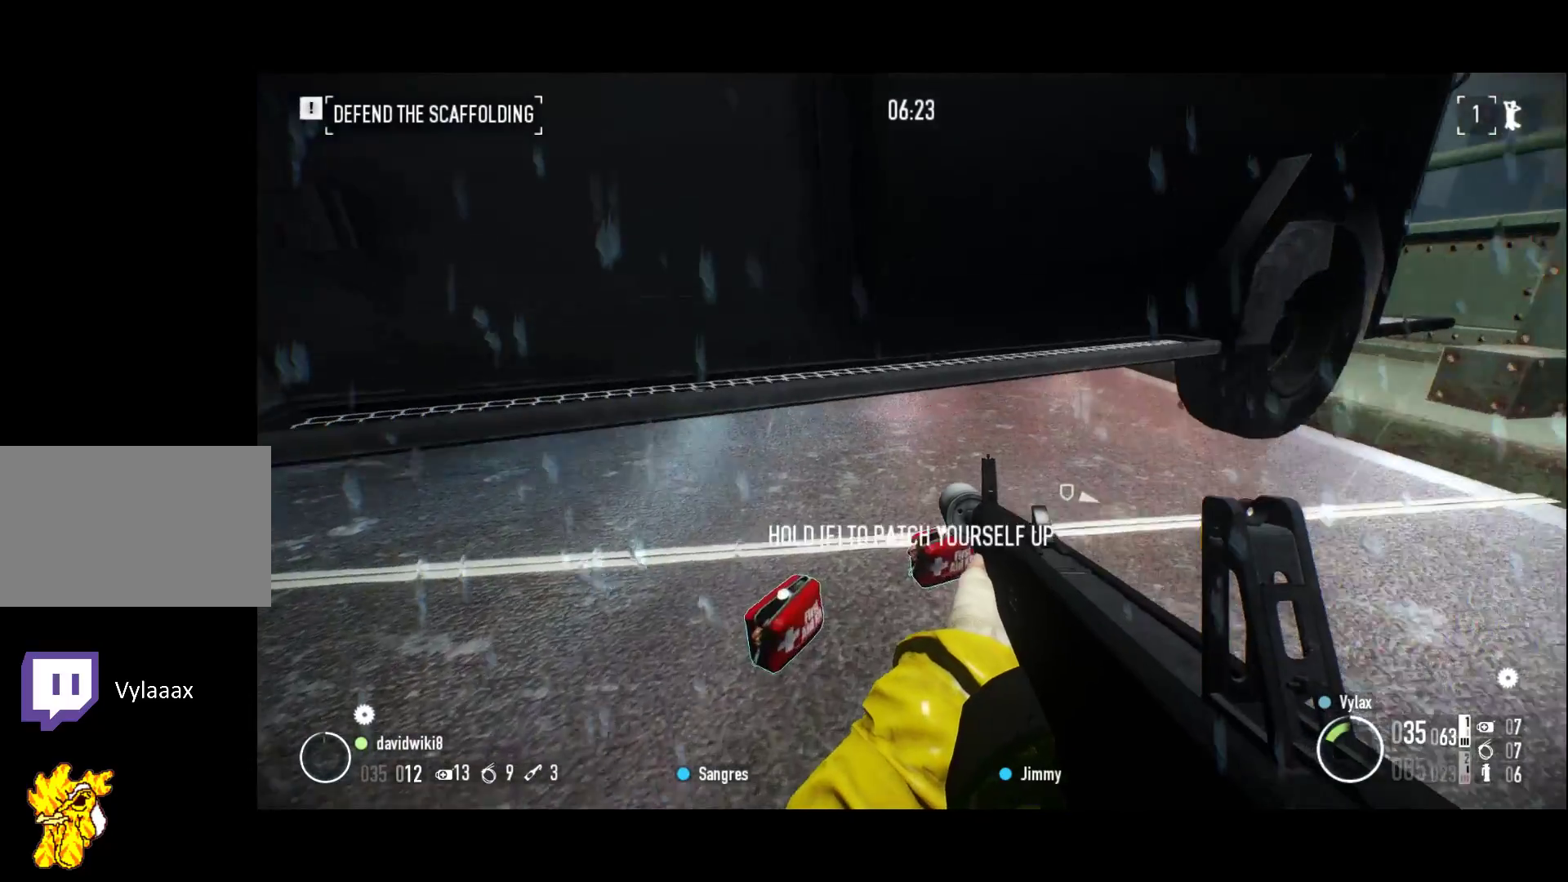
{"keys": ["z"], "events": [[17, "z", "up"], [150, "d", "down"], [250, "d", "up"], [483, "z", "down"]]}
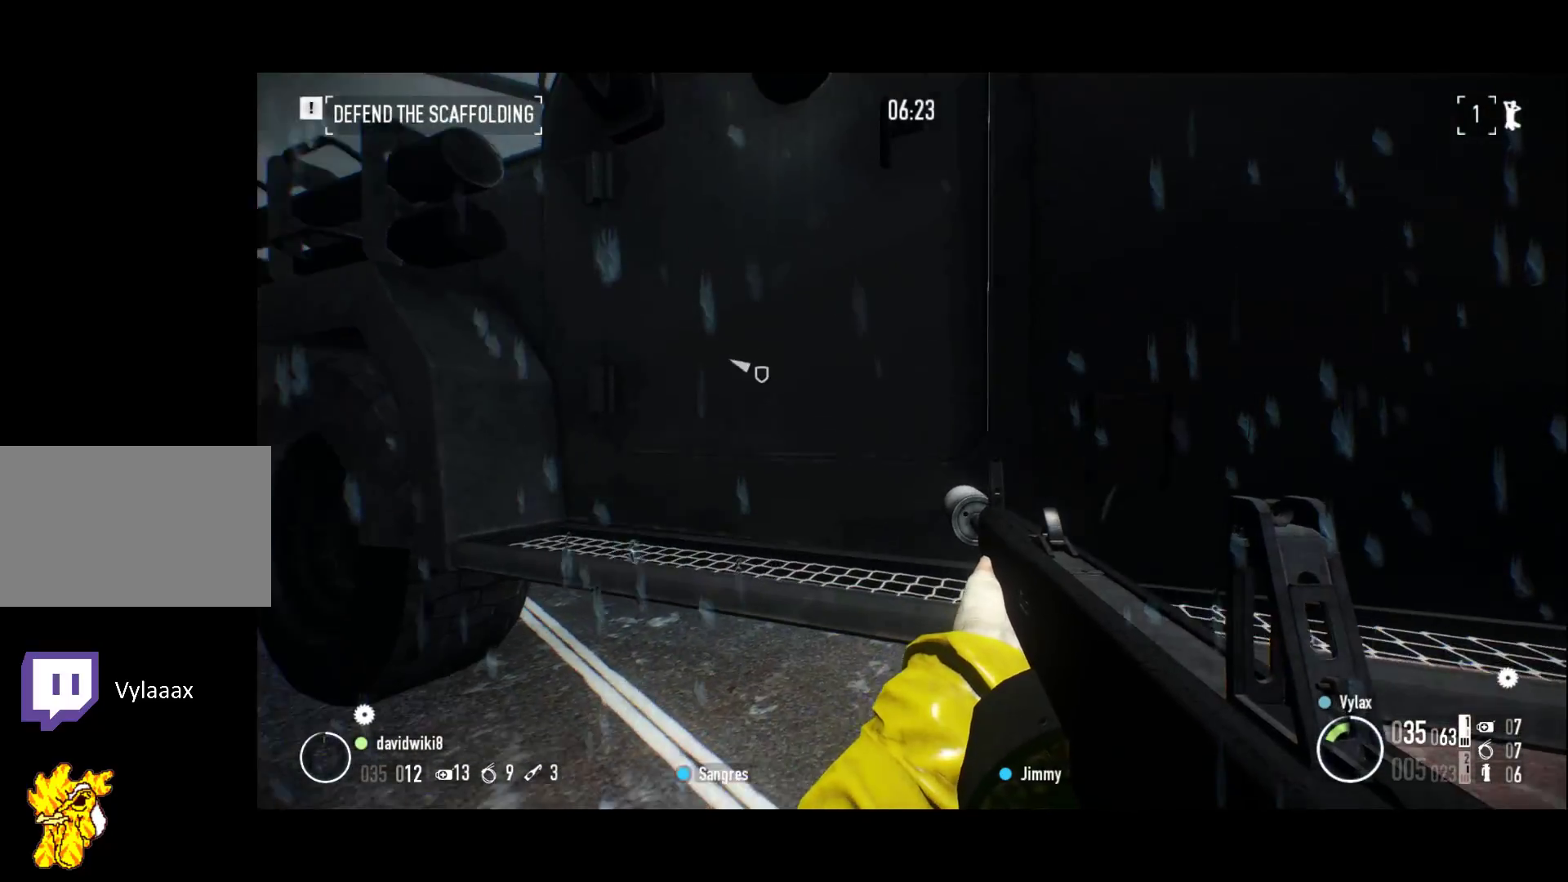
{"keys": [], "events": [[133, "z", "up"]]}
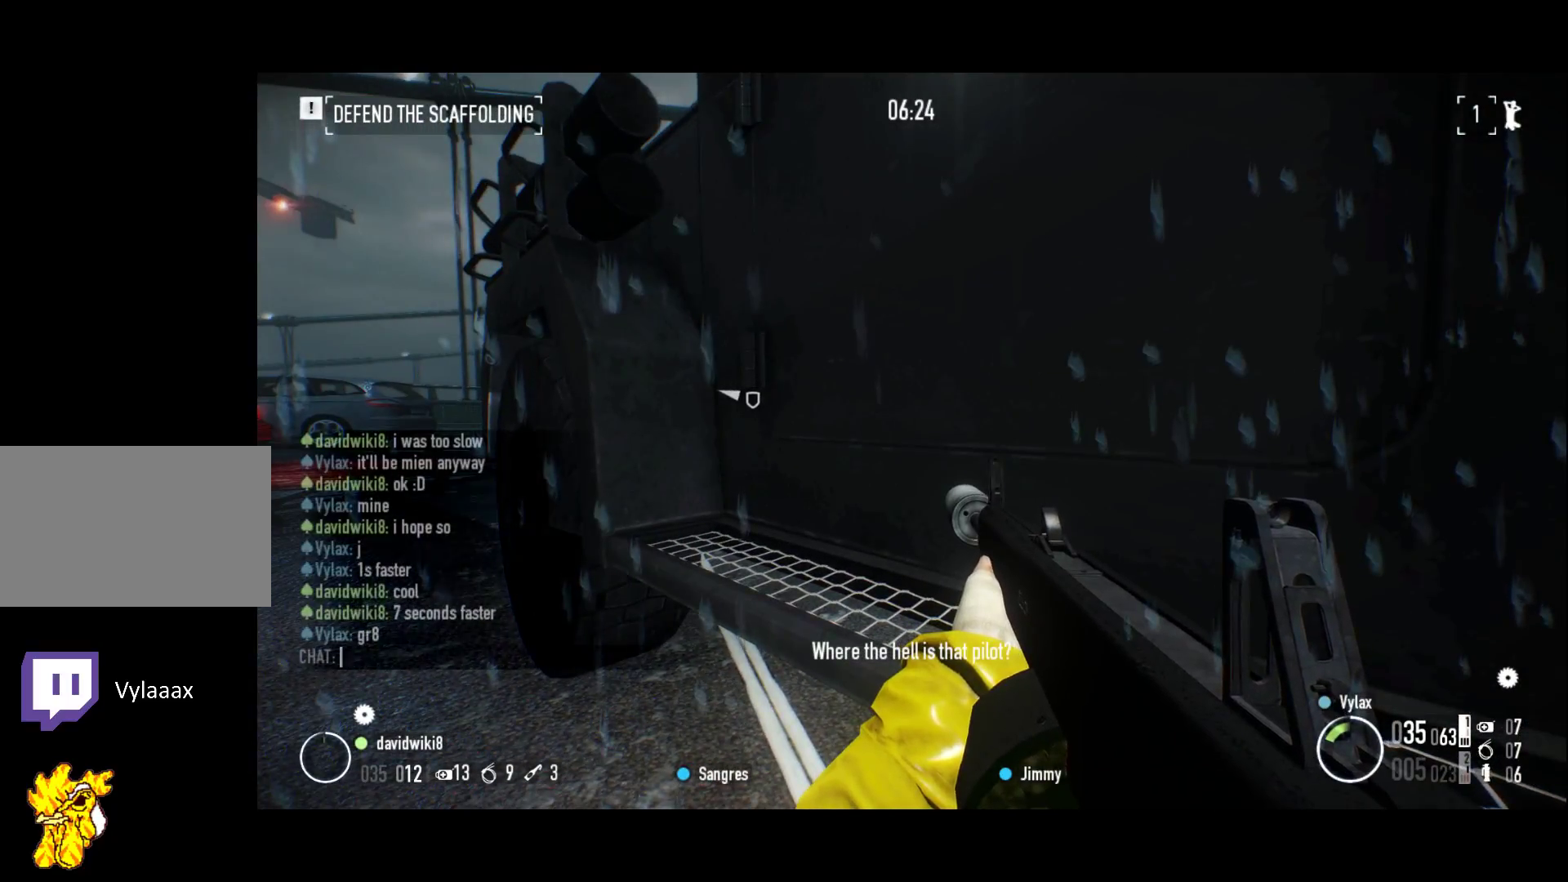
{"keys": [], "events": []}
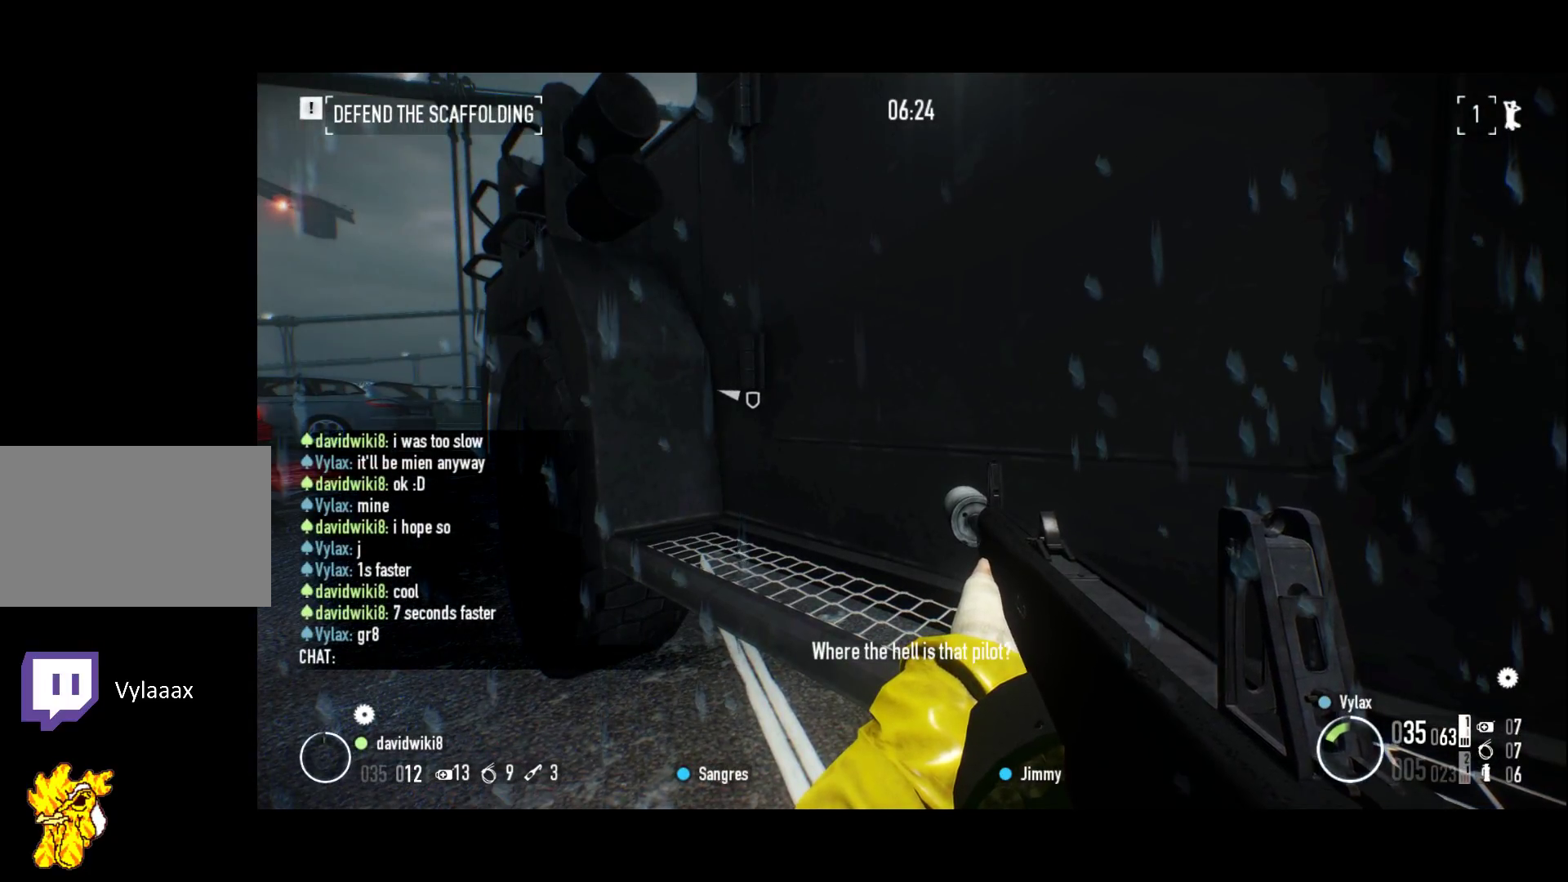
{"keys": [], "events": [[150, "z", "down"], [250, "z", "up"]]}
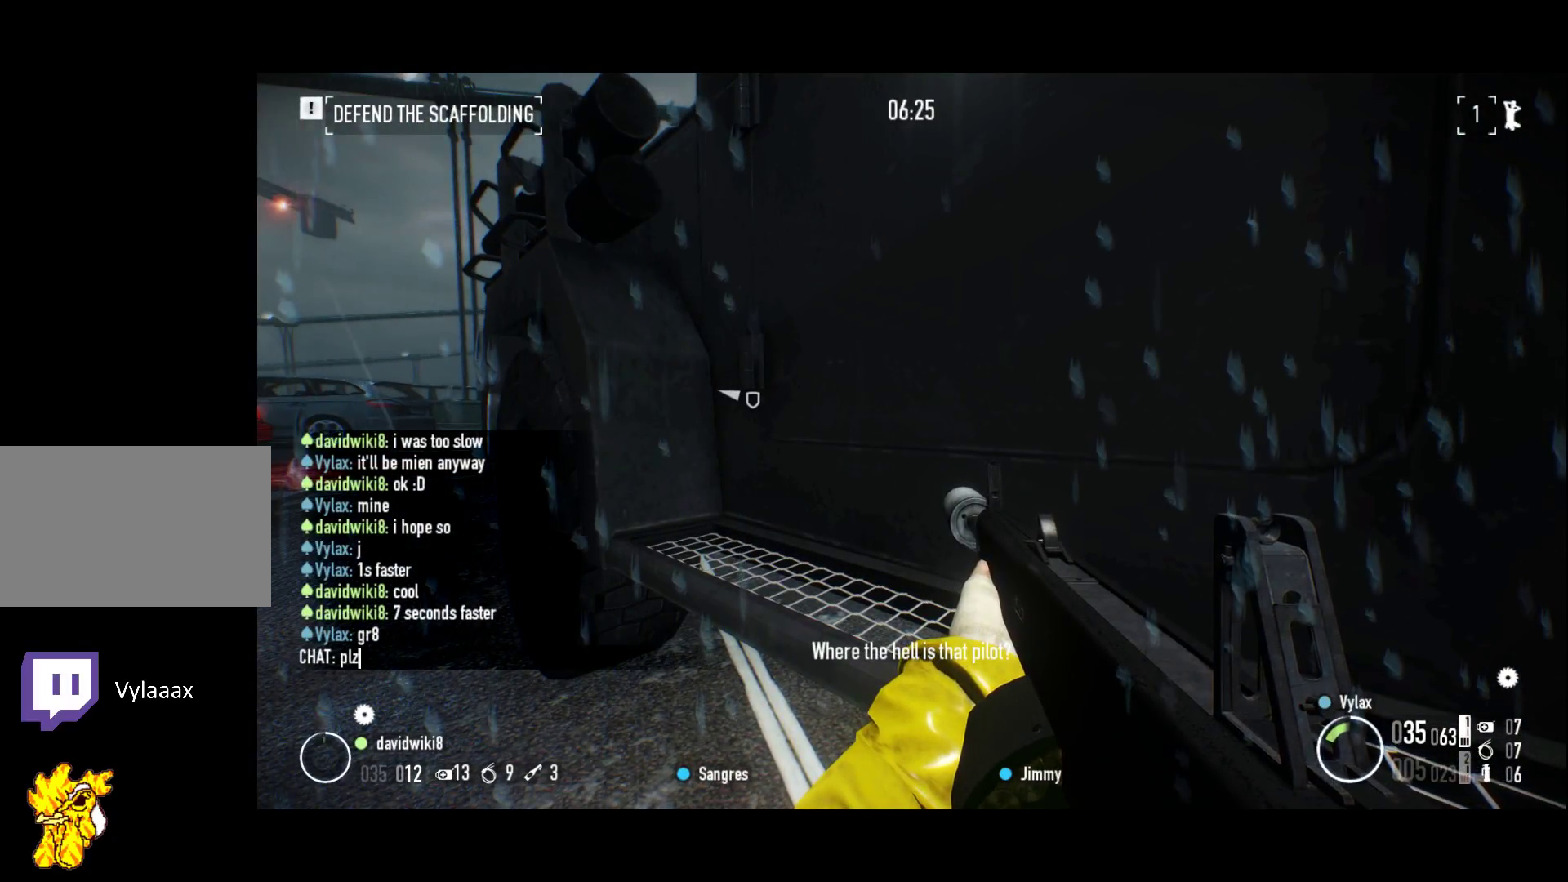
{"keys": ["z"], "events": [[167, "z", "down"], [283, "z", "up"], [500, "z", "down"]]}
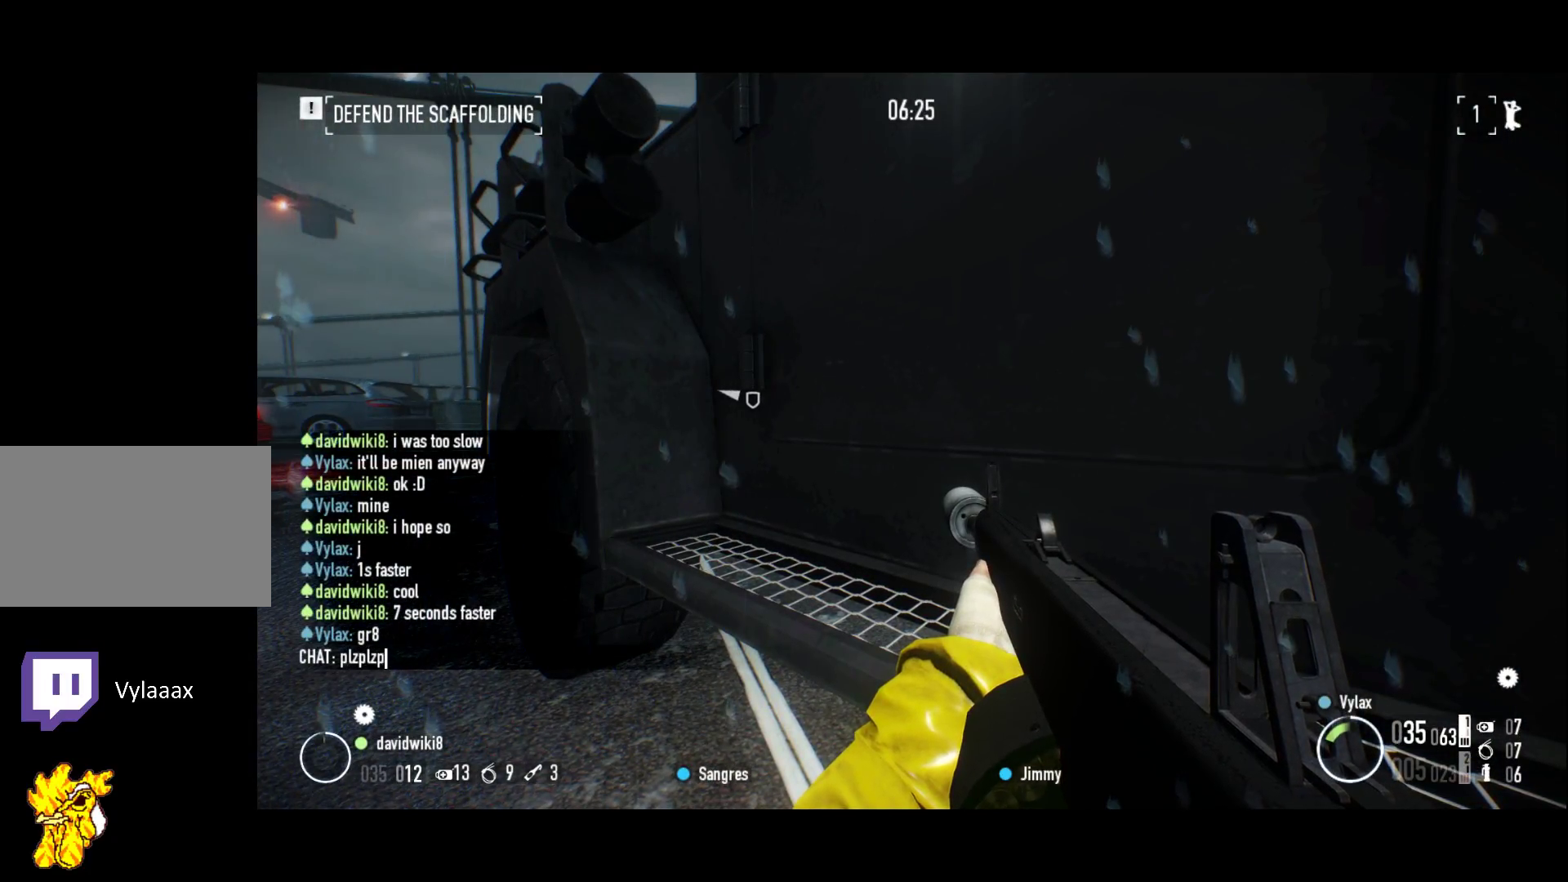
{"keys": [], "events": [[150, "z", "up"]]}
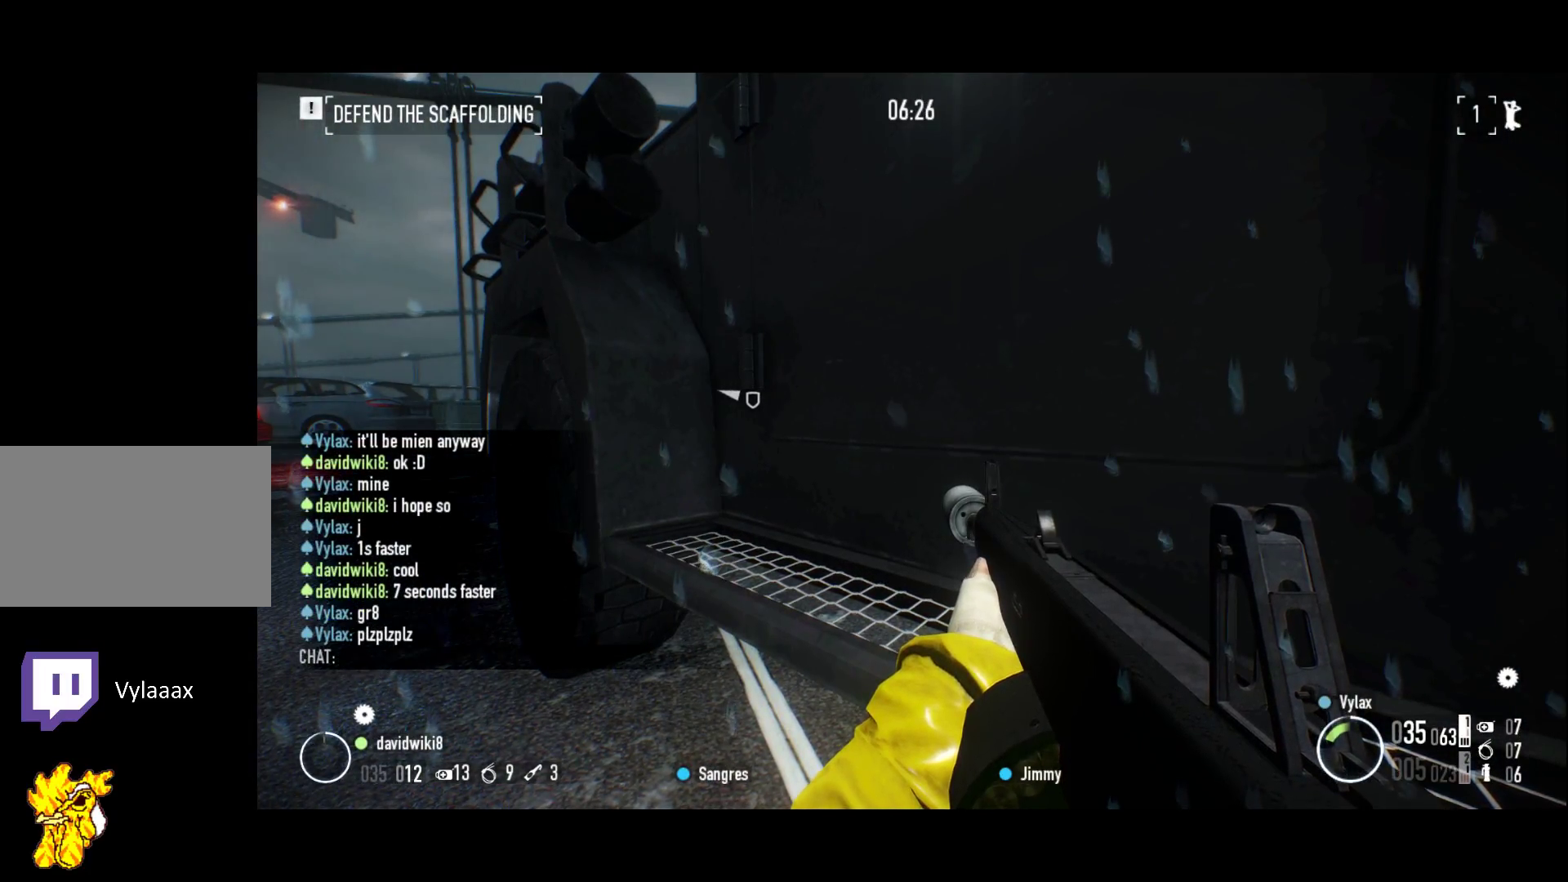
{"keys": [], "events": []}
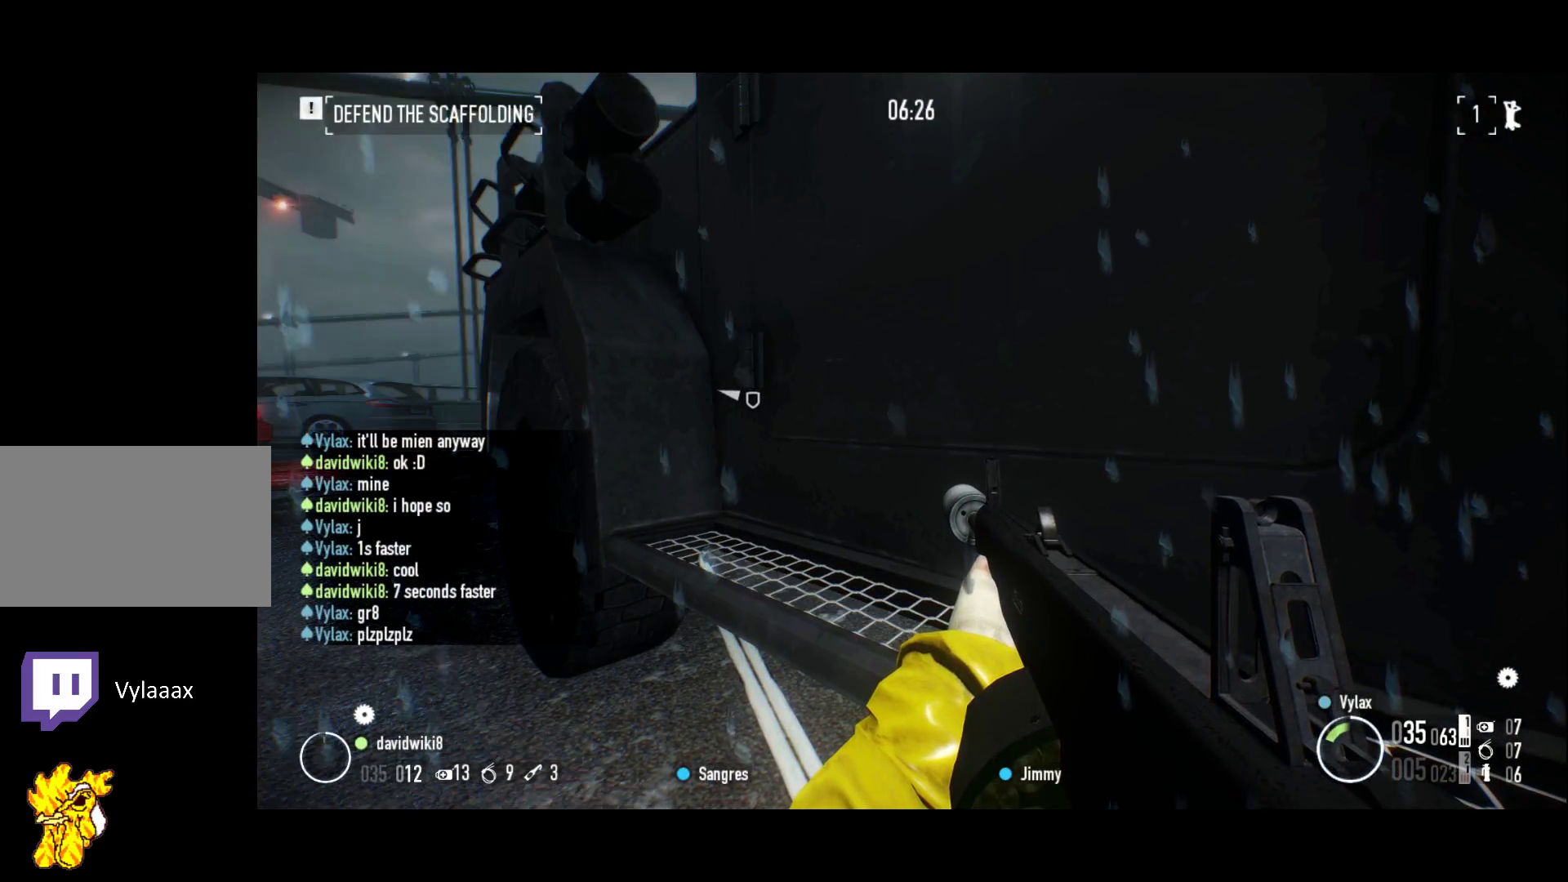
{"keys": [], "events": []}
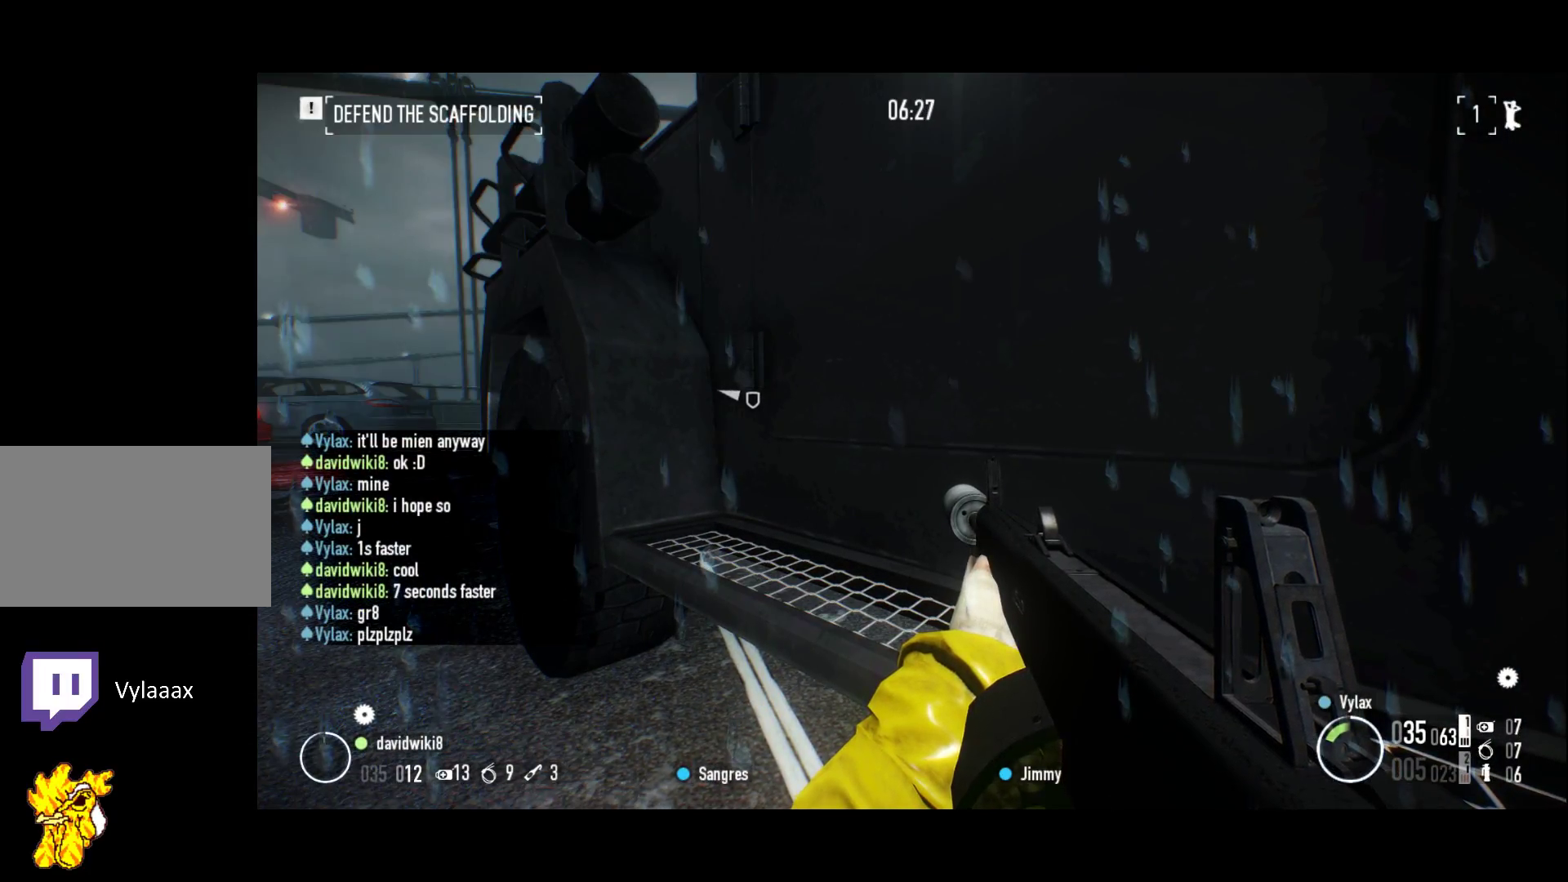
{"keys": [], "events": [[183, "3", "down"], [183, "s", "down"], [300, "3", "up"], [300, "s", "up"]]}